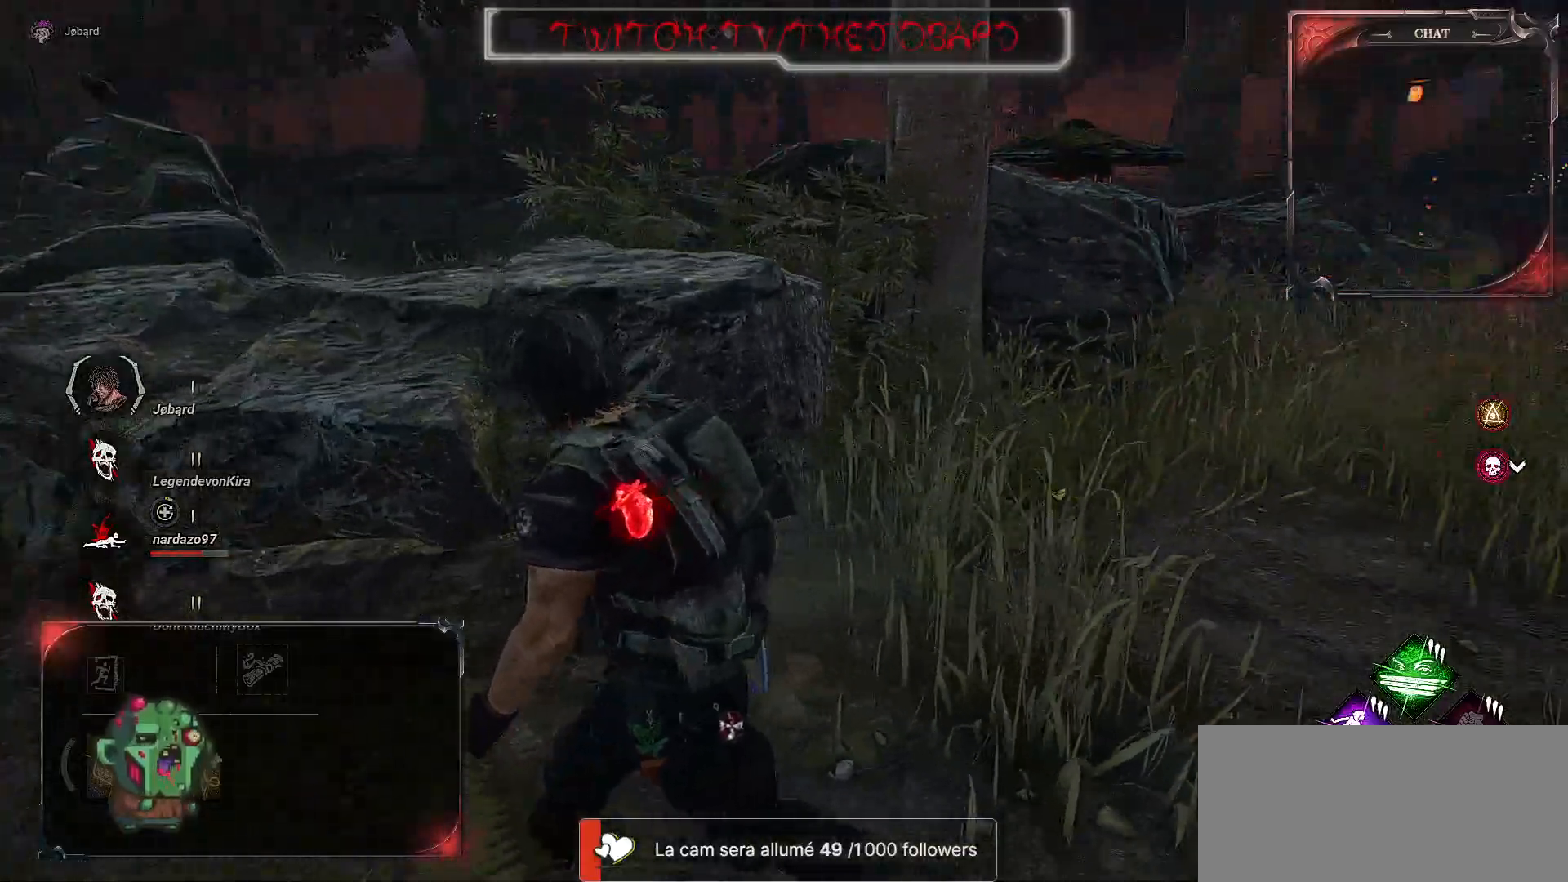
Gameplay with keyboard and mouse; each line is a JSON object with the keys and mouse buttons held at the frame after it. "events" lists presses ("down") and releases ("up") of "a", "ctrl", "d", "e", "f", "q", "r", "s", "shift", "space", "tab", "z", "mouse_left", "mouse_wheel", "mouse_right", "mouse_mb4" and "mouse_mb5" between this image and that frame as [ms after this image, input, new state], when the widget could be followed in between. "mouse_left", "mouse_wheel", "mouse_right", "mouse_mb4", "mouse_mb5" = the "left", "wheel", "right", "mb4", "mb5" buttons of the "mouse" list. No other keys are recorded. "wheel" means that the mouse wheel is clicked or scrolled. Mouse movement is not recorded.
{"keys": ["q"], "mouse": [], "events": []}
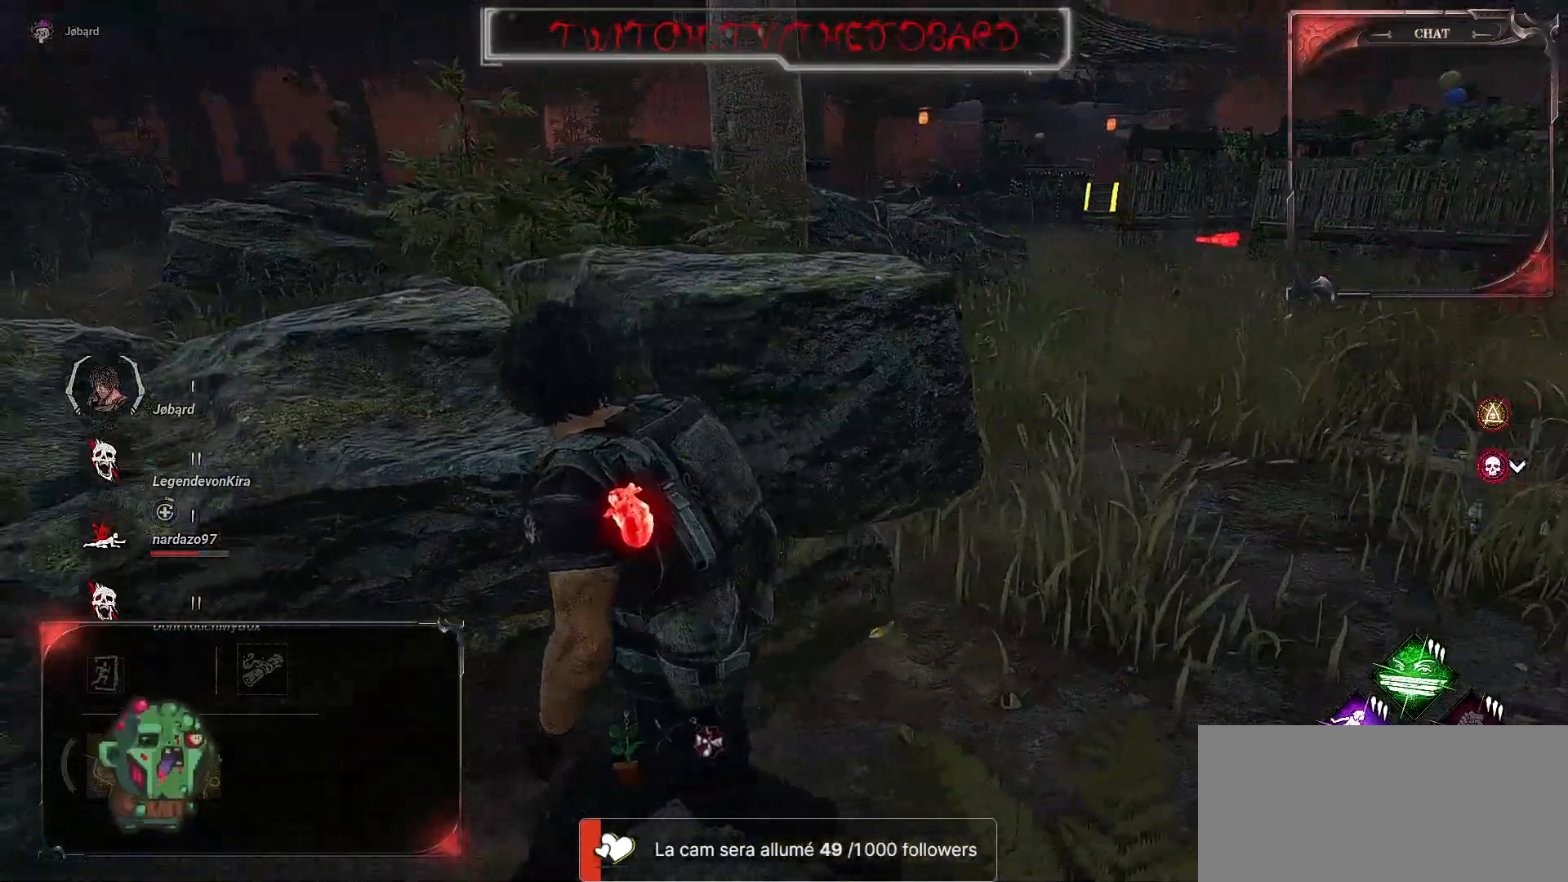
{"keys": ["q"], "mouse": [], "events": []}
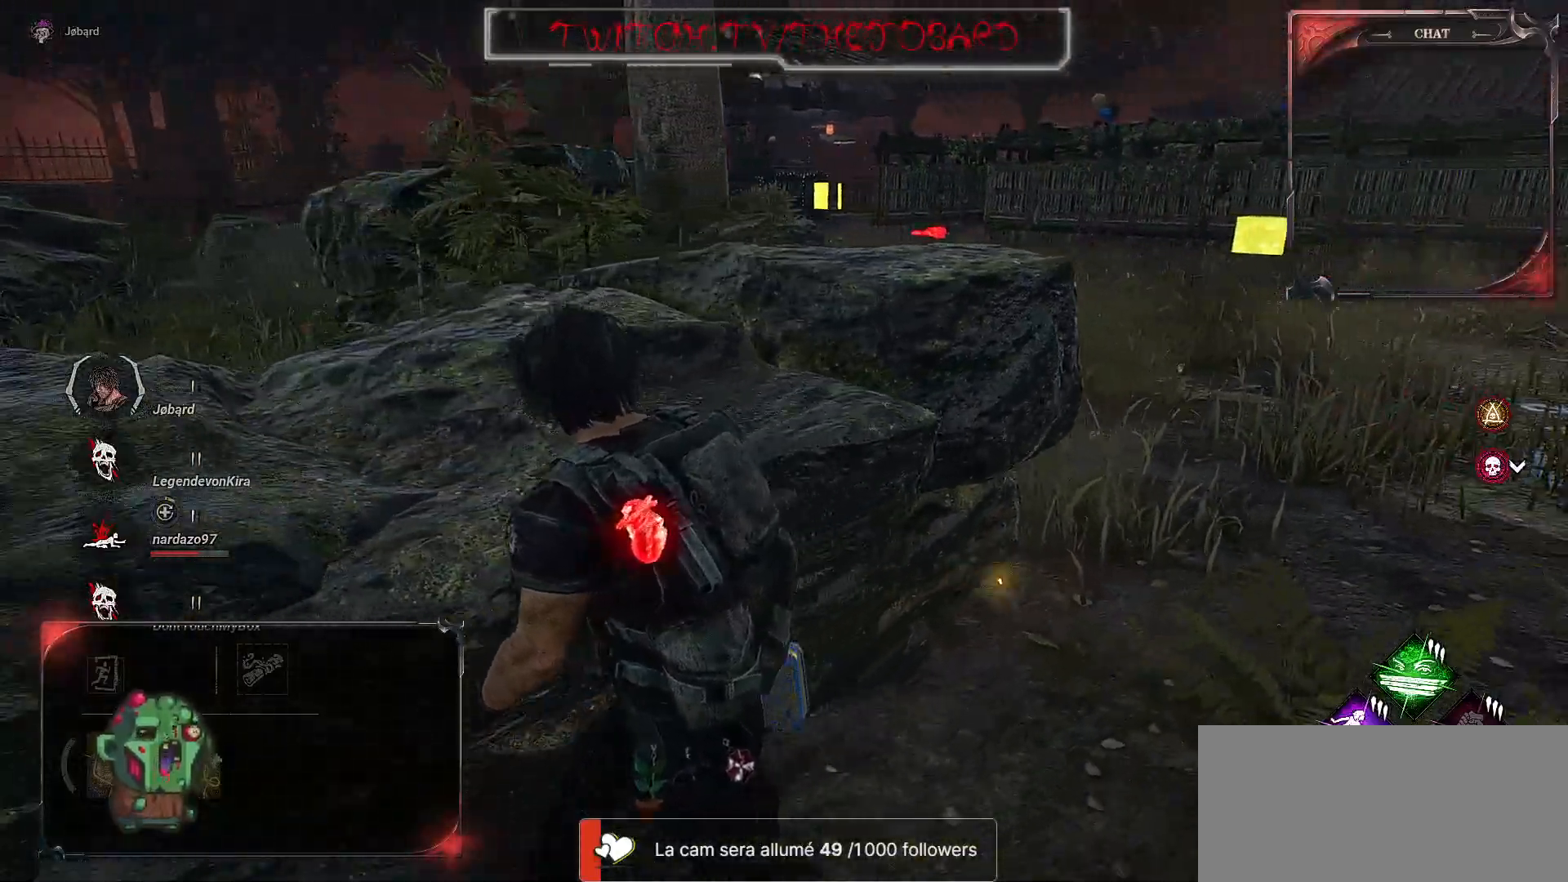
{"keys": ["q"], "mouse": [], "events": []}
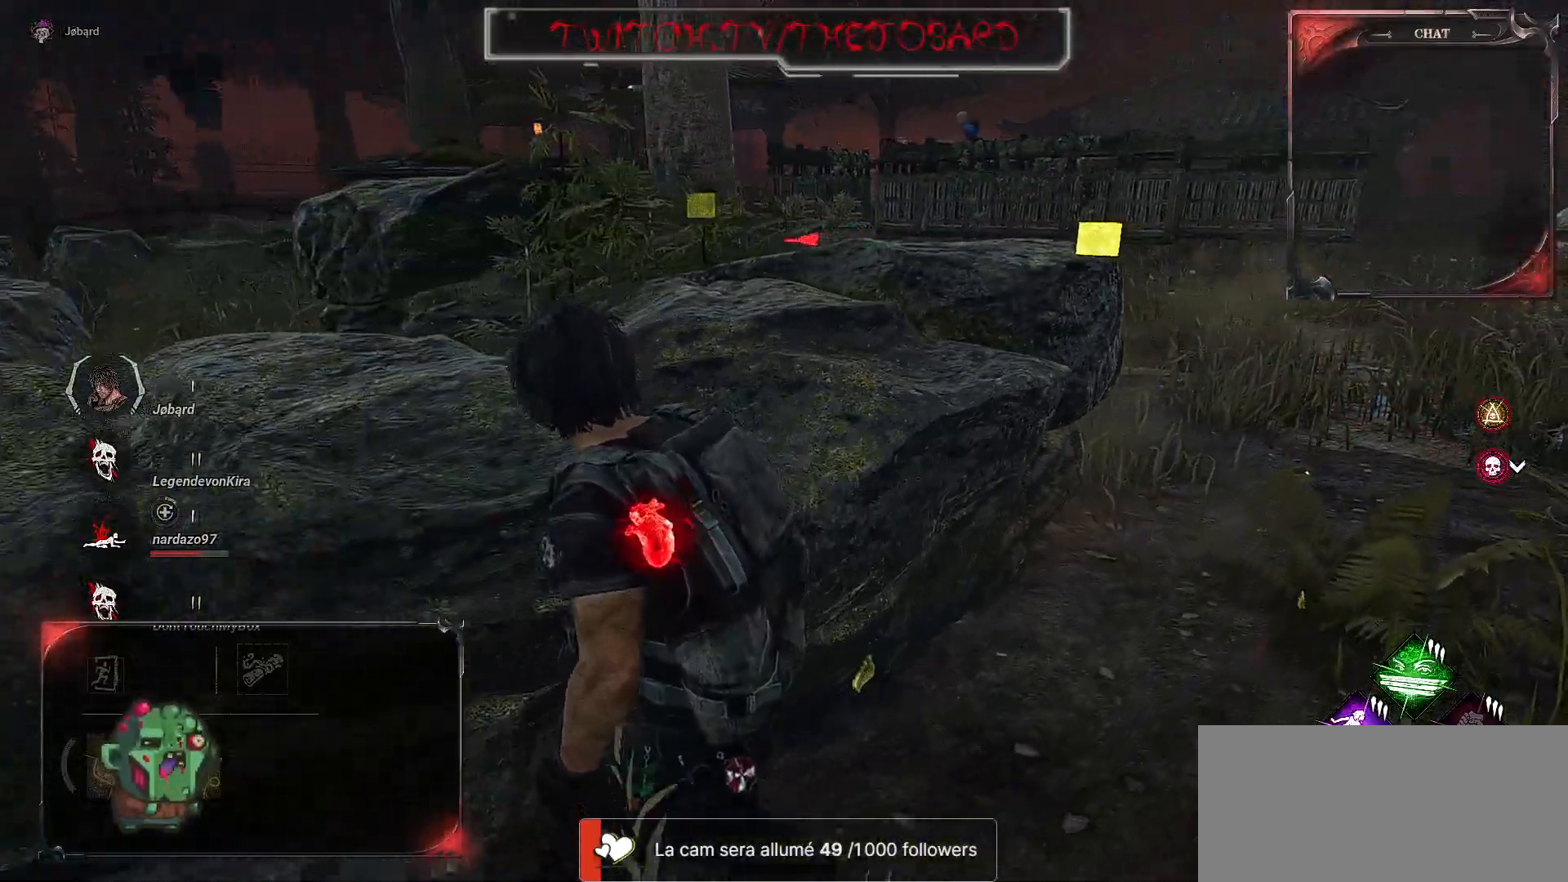
{"keys": ["q"], "mouse": [], "events": []}
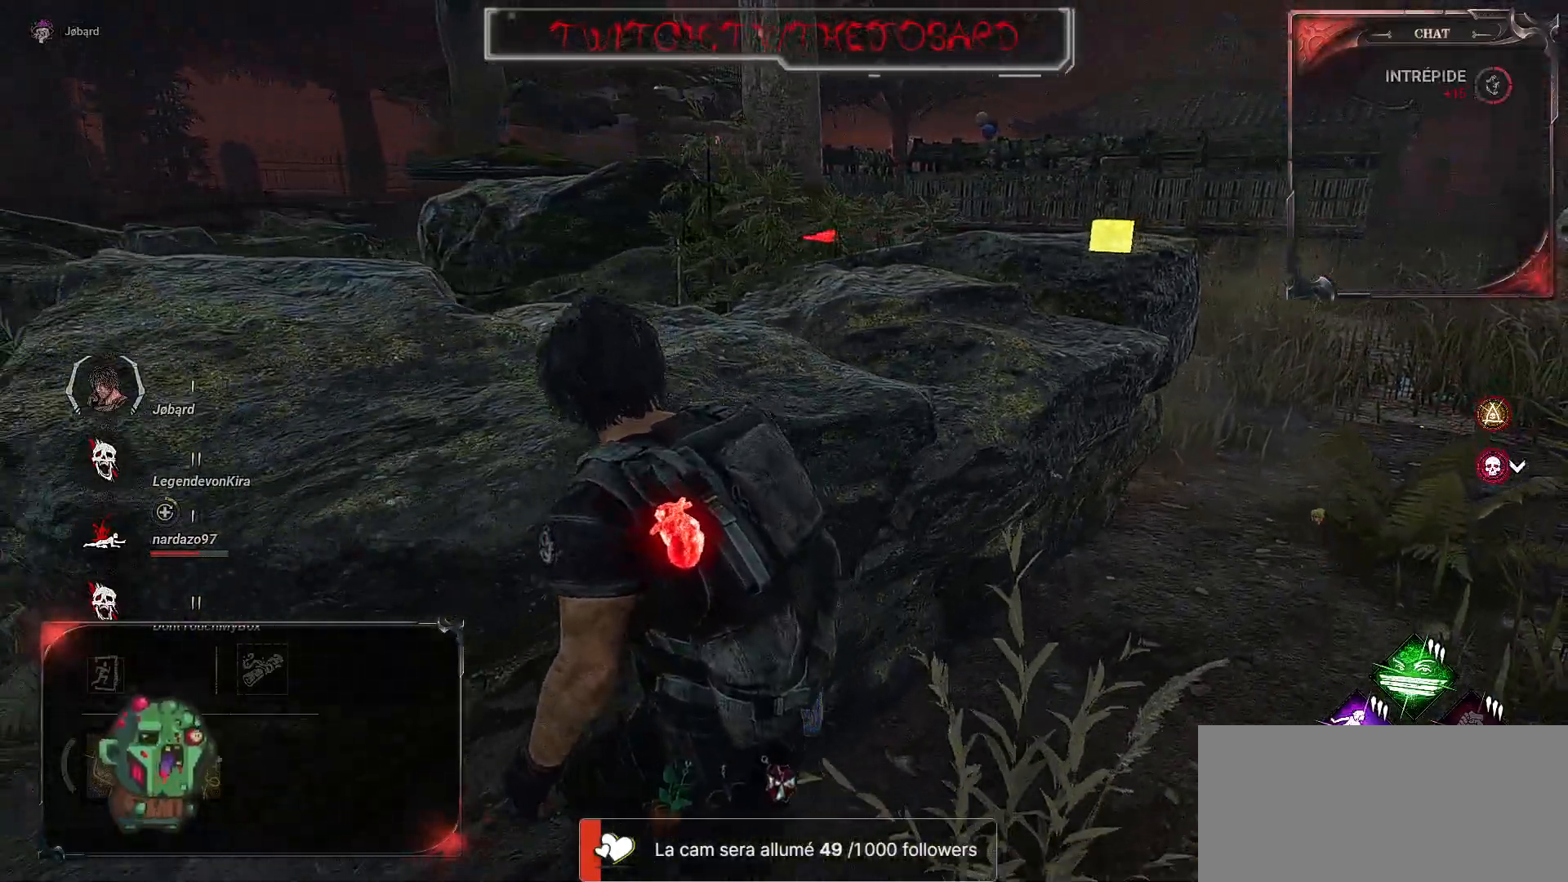
{"keys": ["q"], "mouse": [], "events": []}
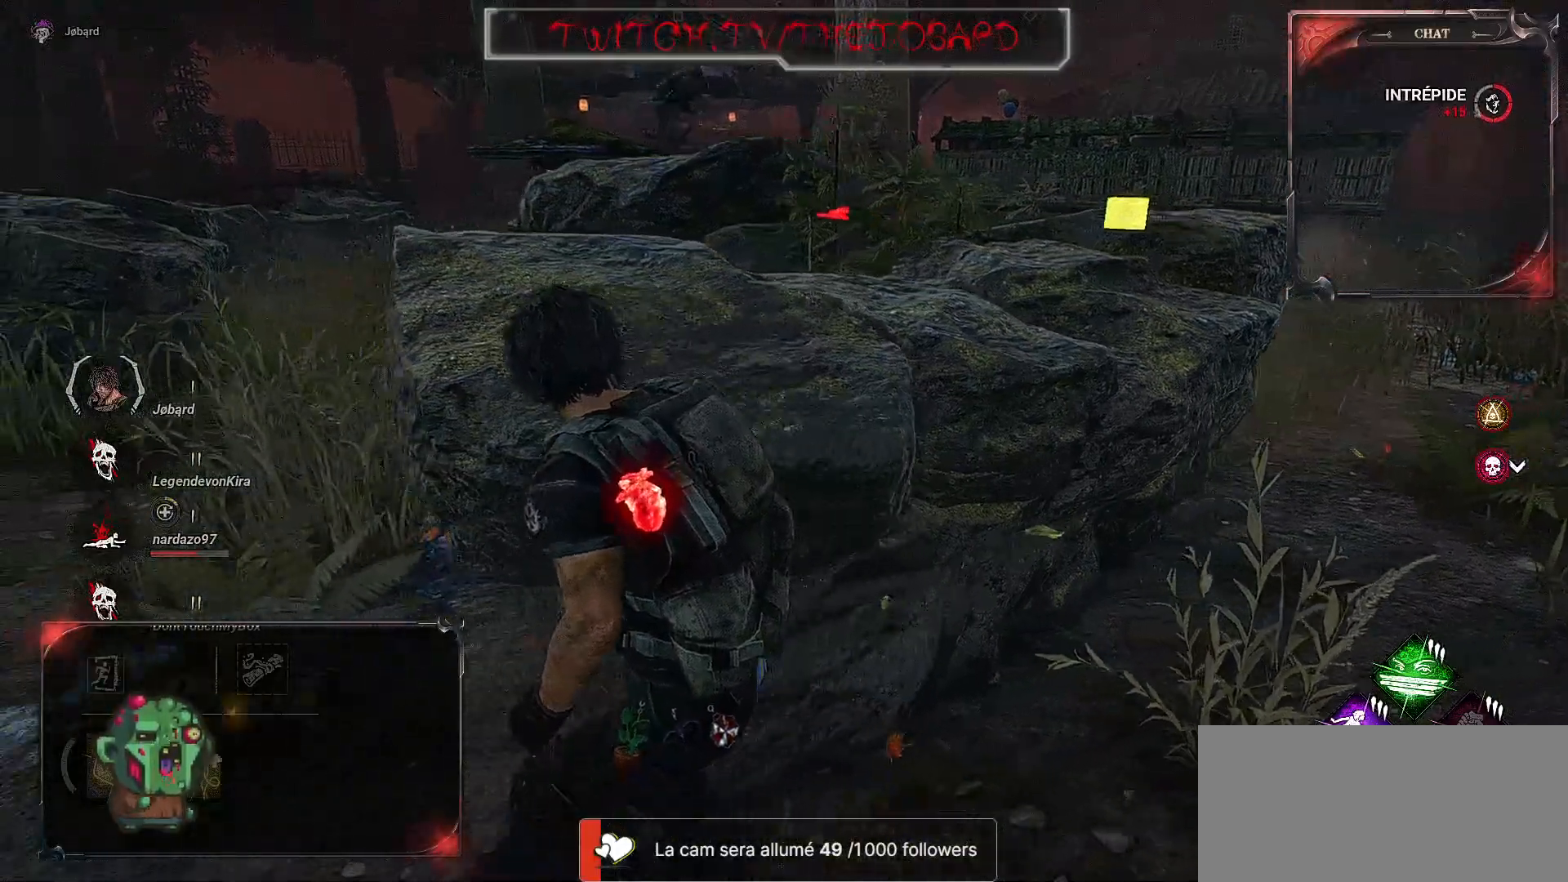
{"keys": [], "mouse": [], "events": [[267, "z", "down"], [484, "z", "up"], [500, "q", "up"]]}
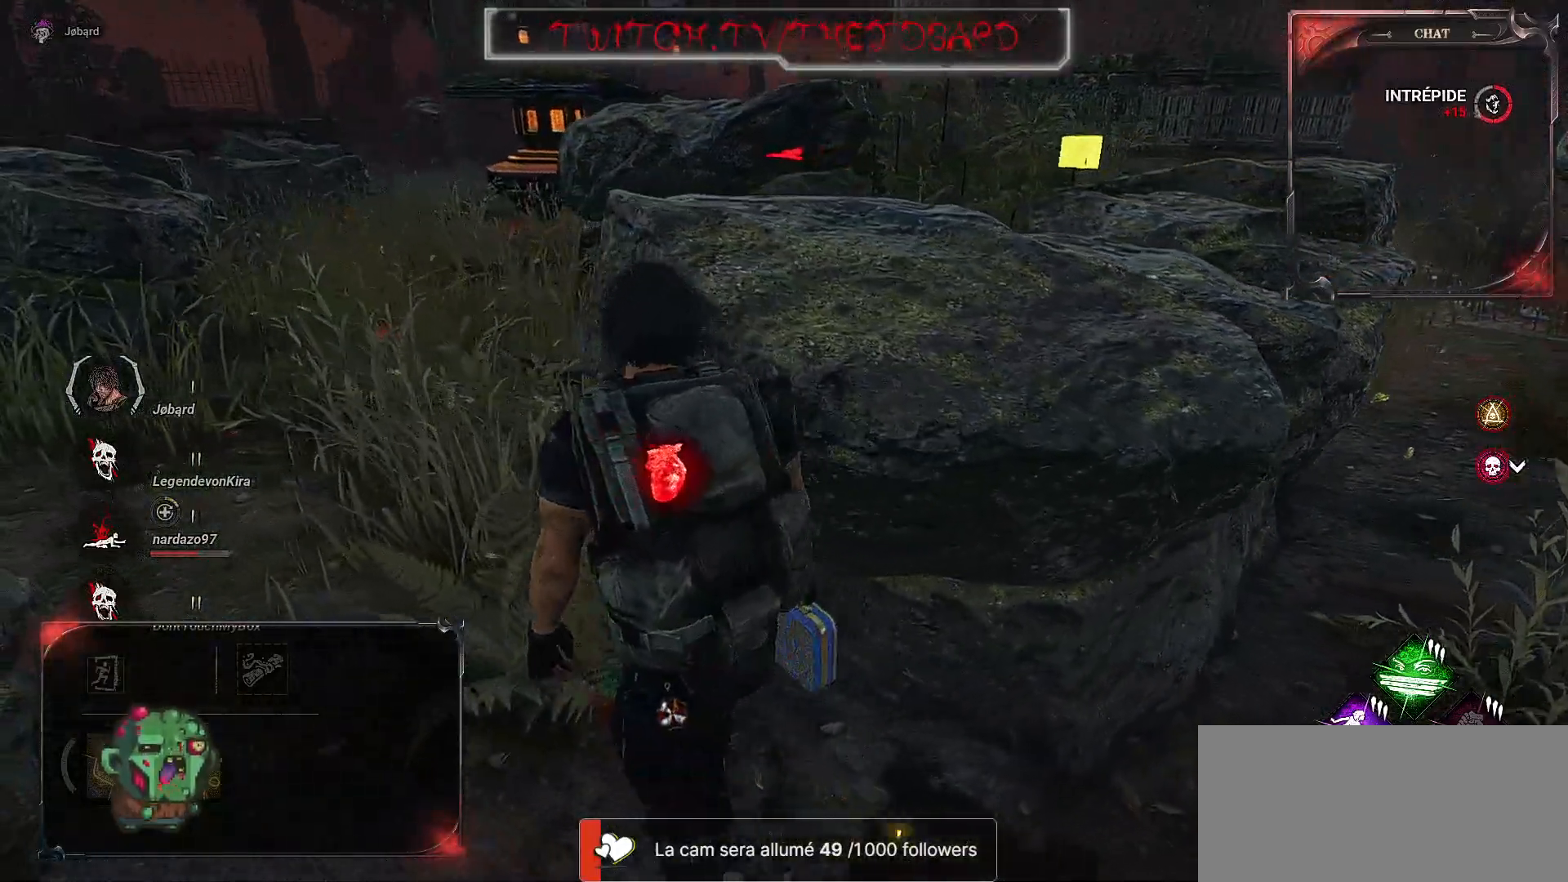
{"keys": ["q", "z"], "mouse": [], "events": [[217, "z", "down"], [317, "q", "down"]]}
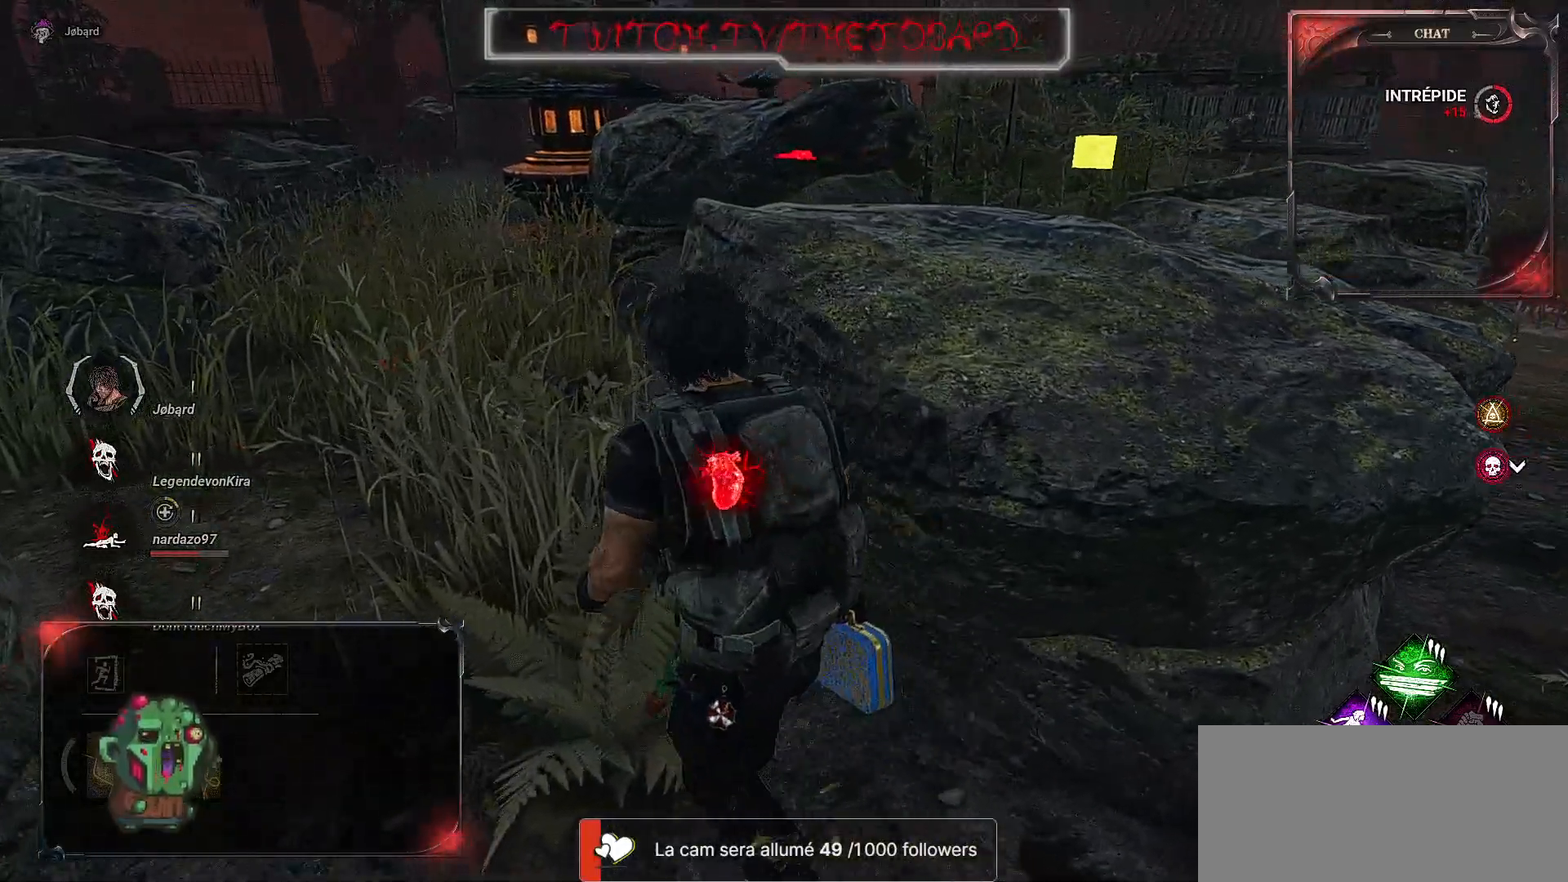
{"keys": [], "mouse": [], "events": [[100, "q", "up"], [484, "z", "up"]]}
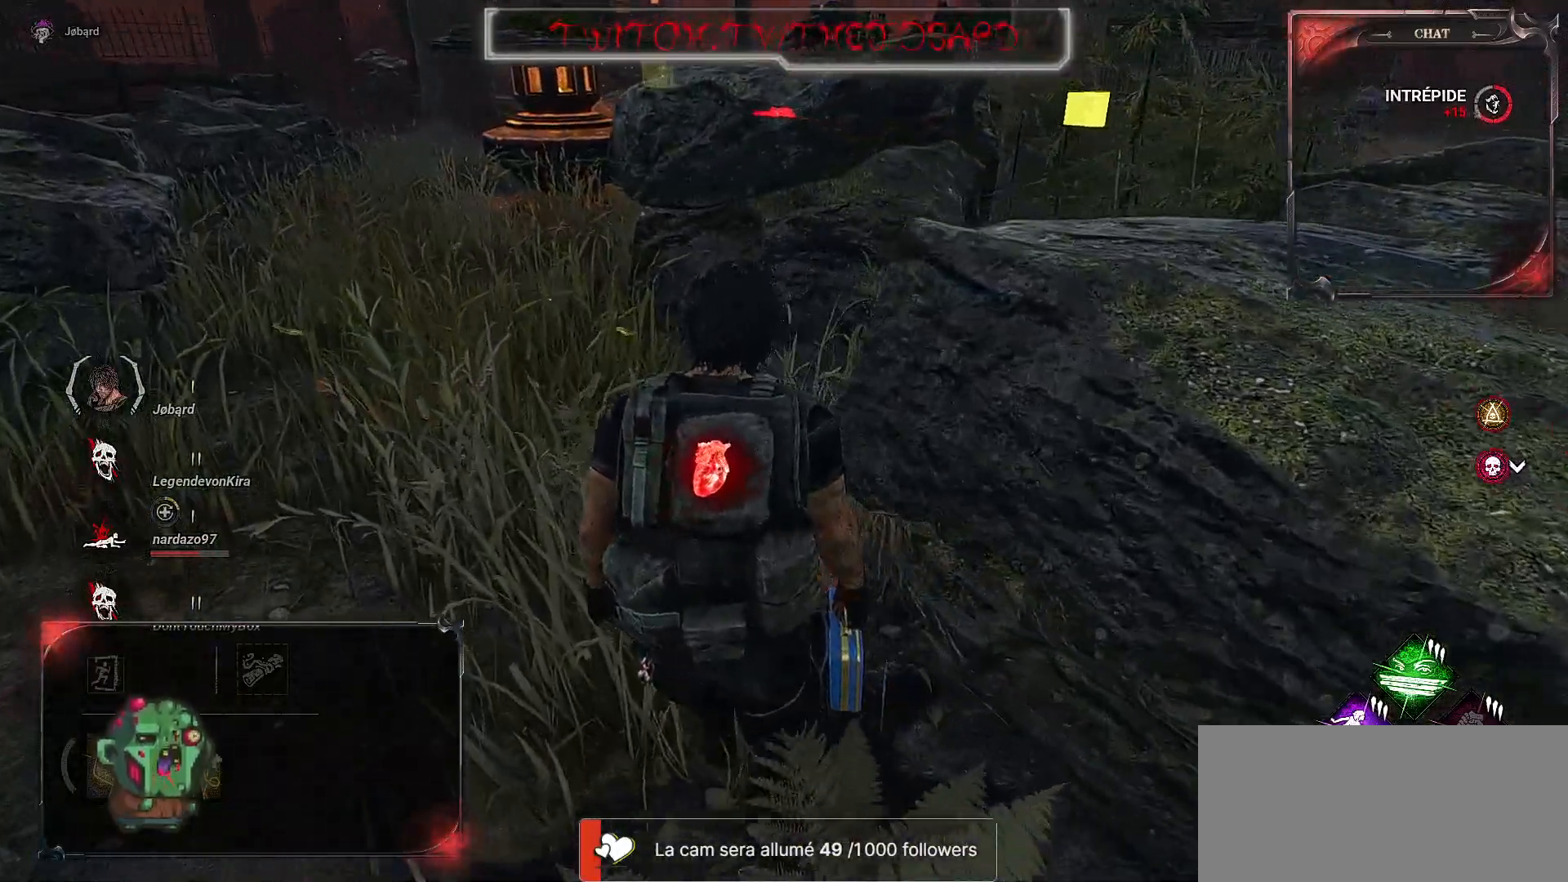
{"keys": [], "mouse": [], "events": []}
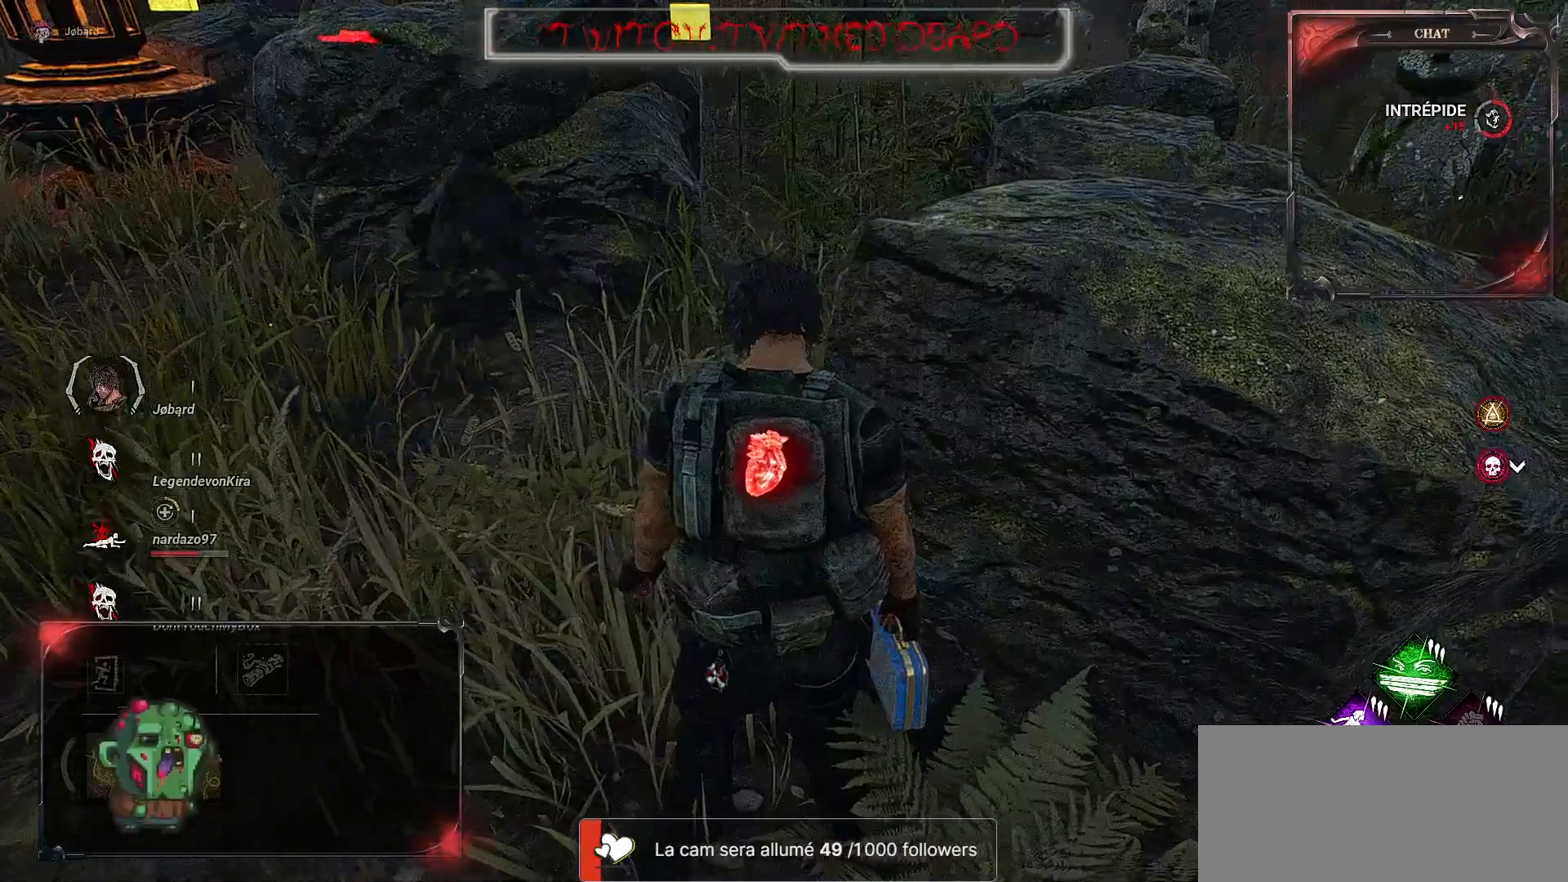
{"keys": [], "mouse": [], "events": []}
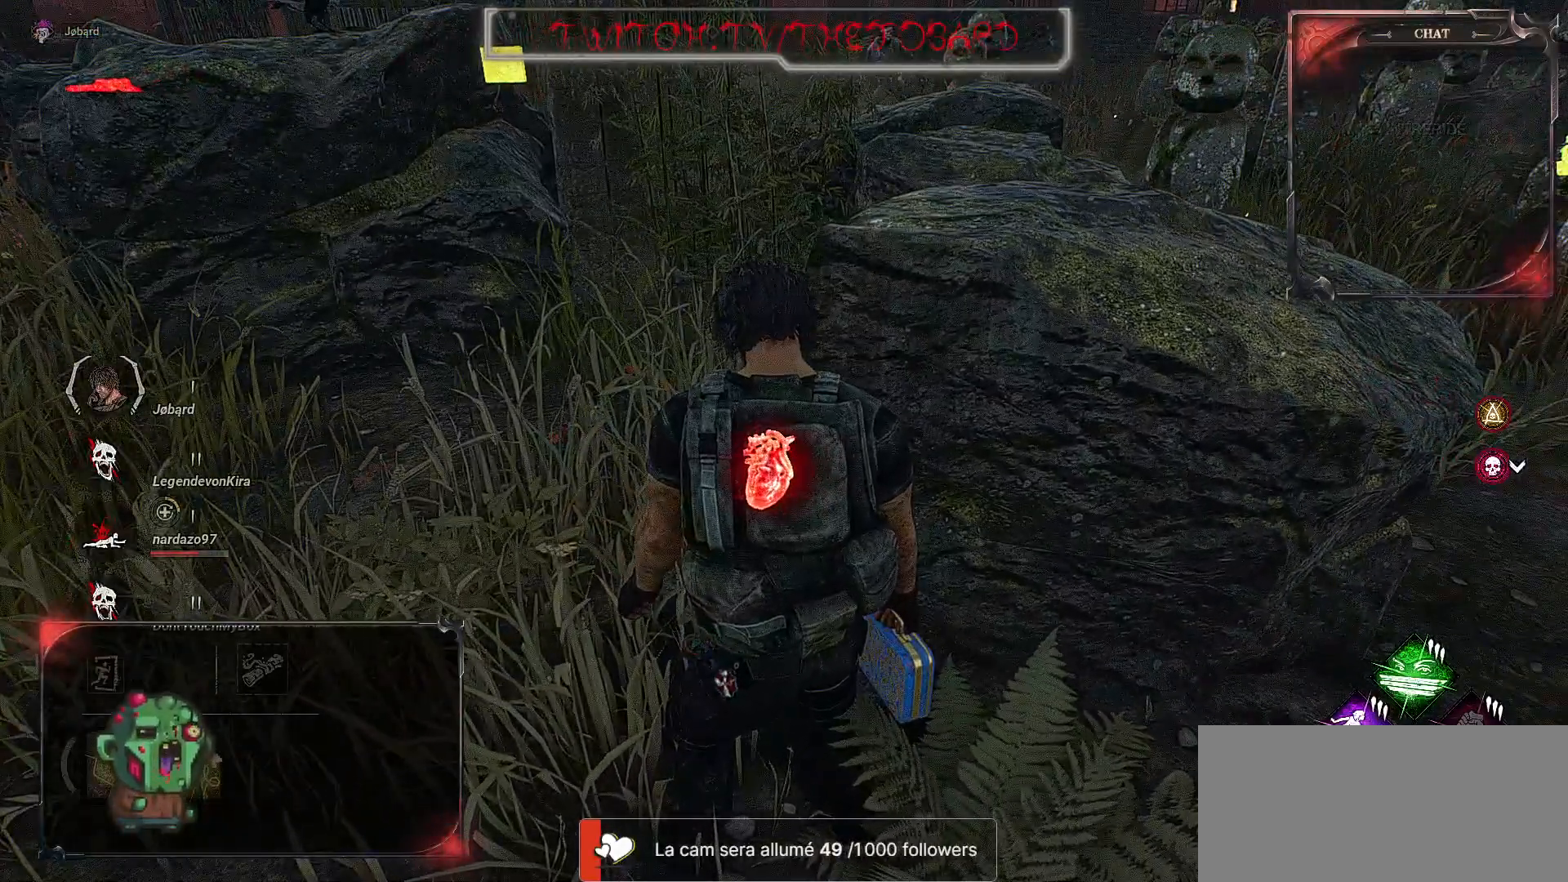
{"keys": ["d"], "mouse": [], "events": [[417, "d", "down"]]}
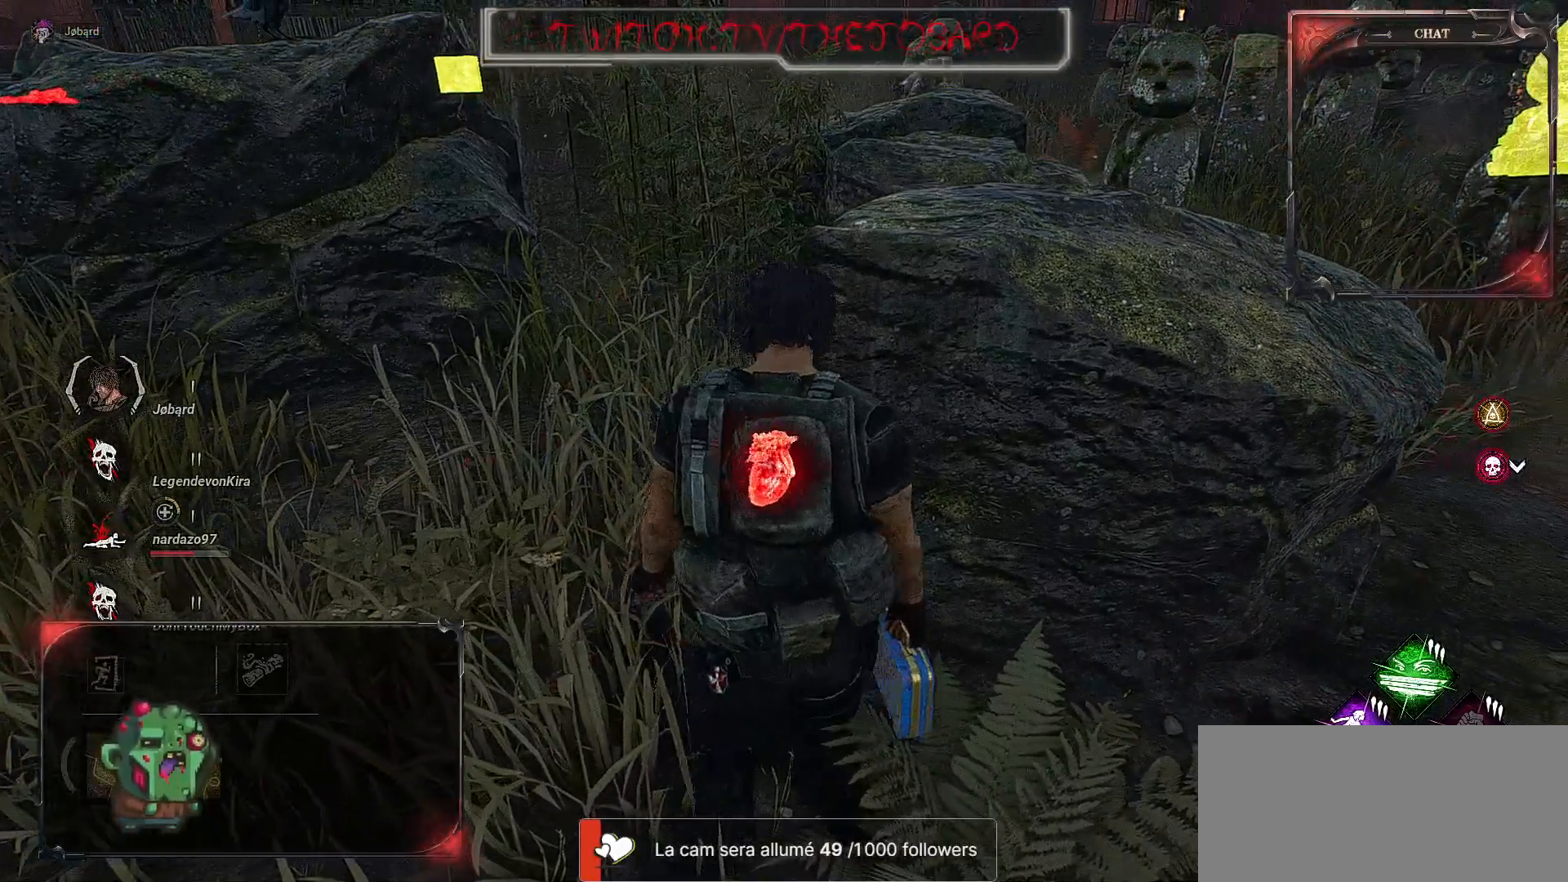
{"keys": [], "mouse": [], "events": [[17, "d", "up"]]}
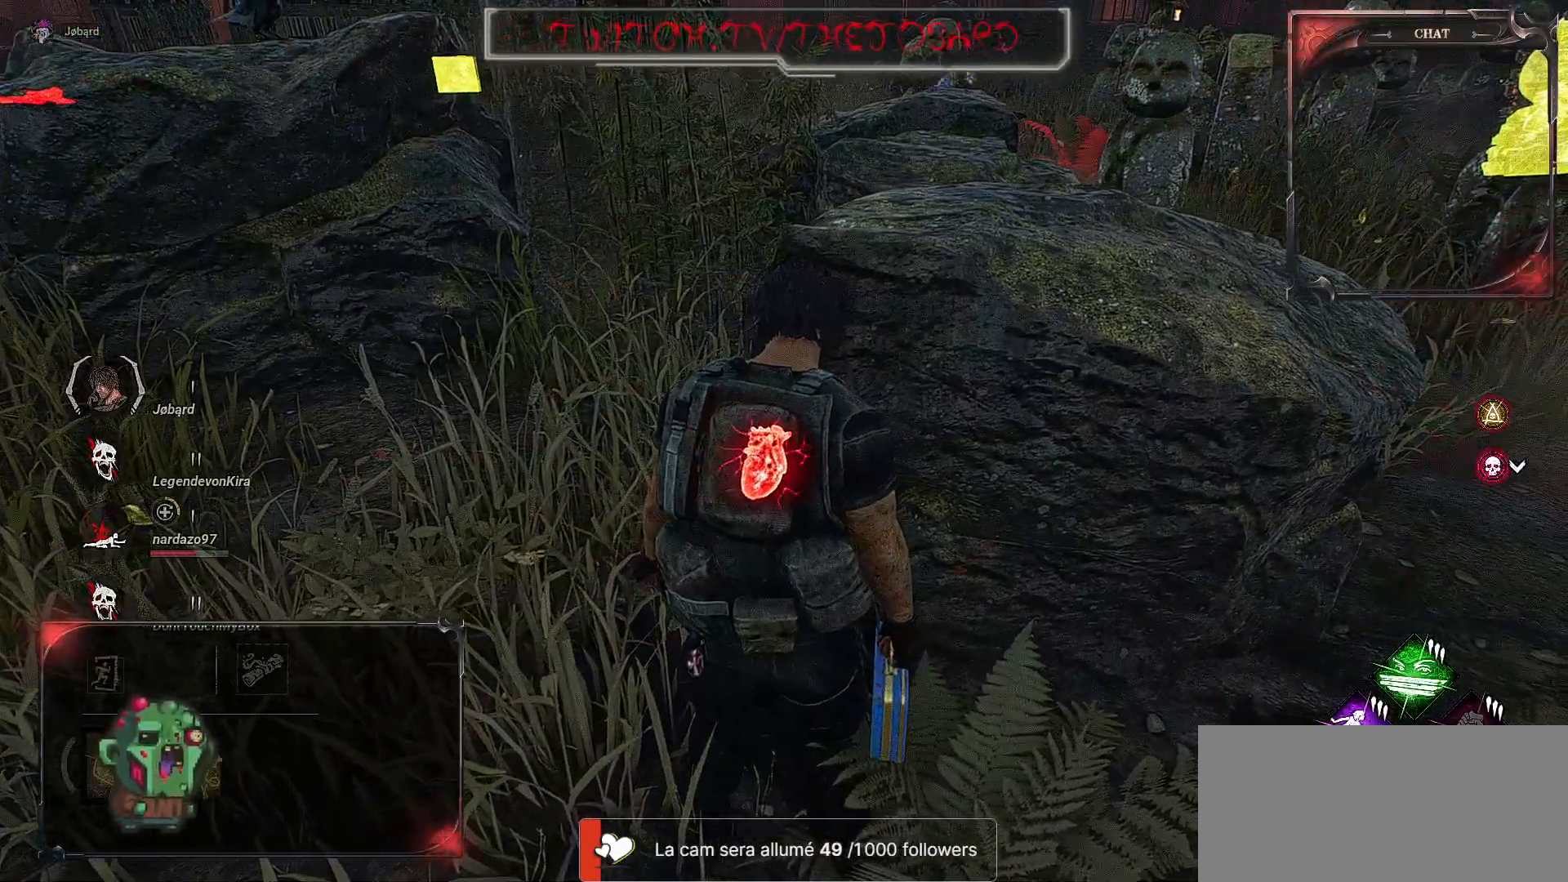
{"keys": ["q"], "mouse": [], "events": [[384, "q", "down"]]}
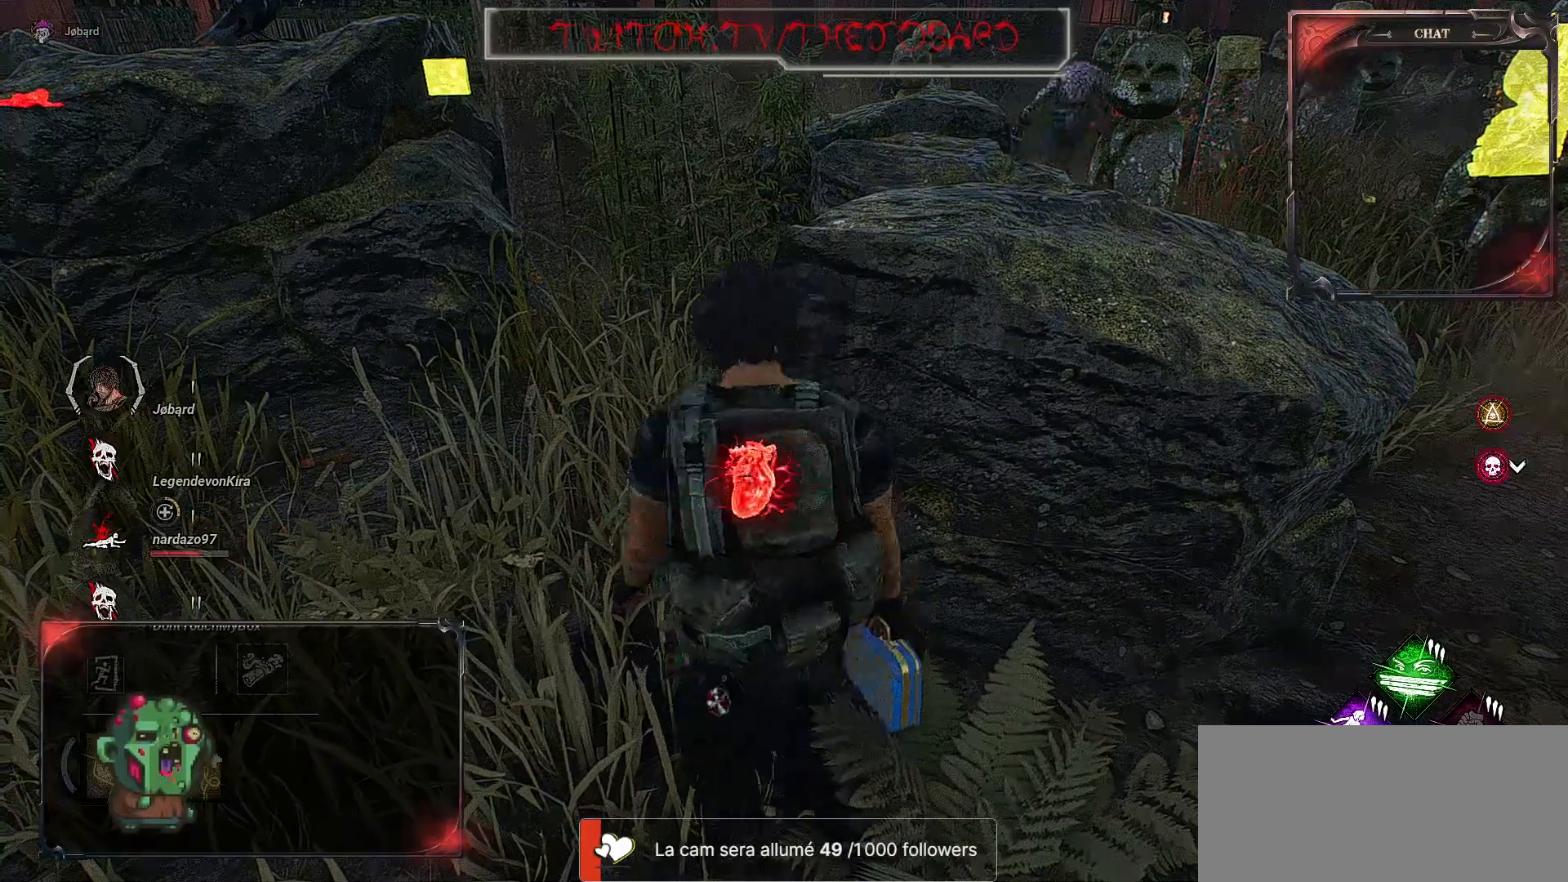
{"keys": [], "mouse": [], "events": [[50, "z", "down"], [284, "q", "up"], [317, "z", "up"]]}
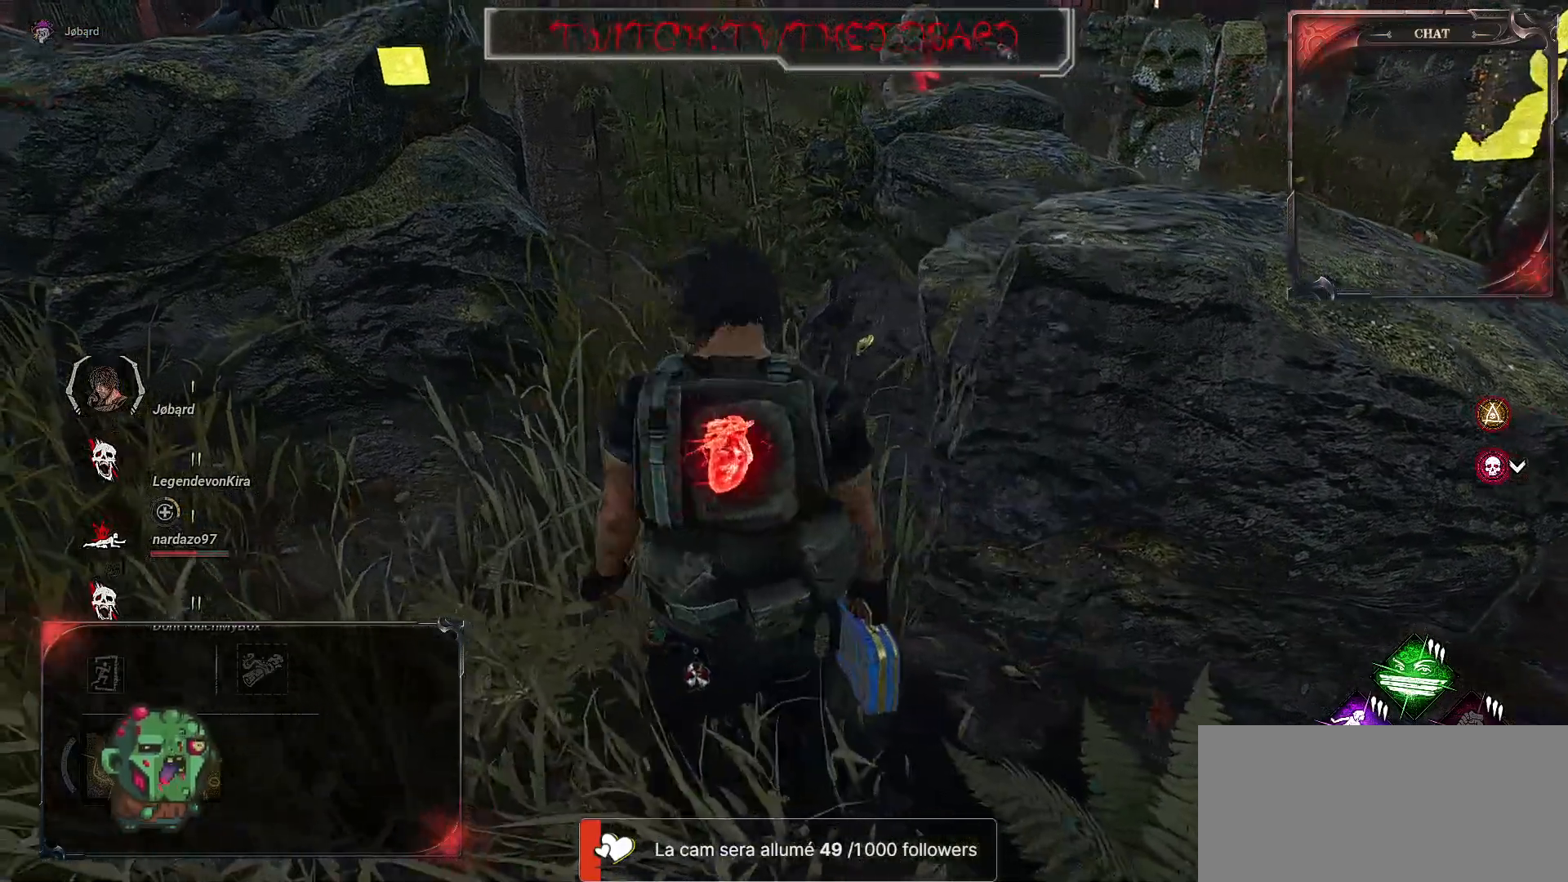
{"keys": [], "mouse": [], "events": [[34, "d", "down"], [434, "d", "up"]]}
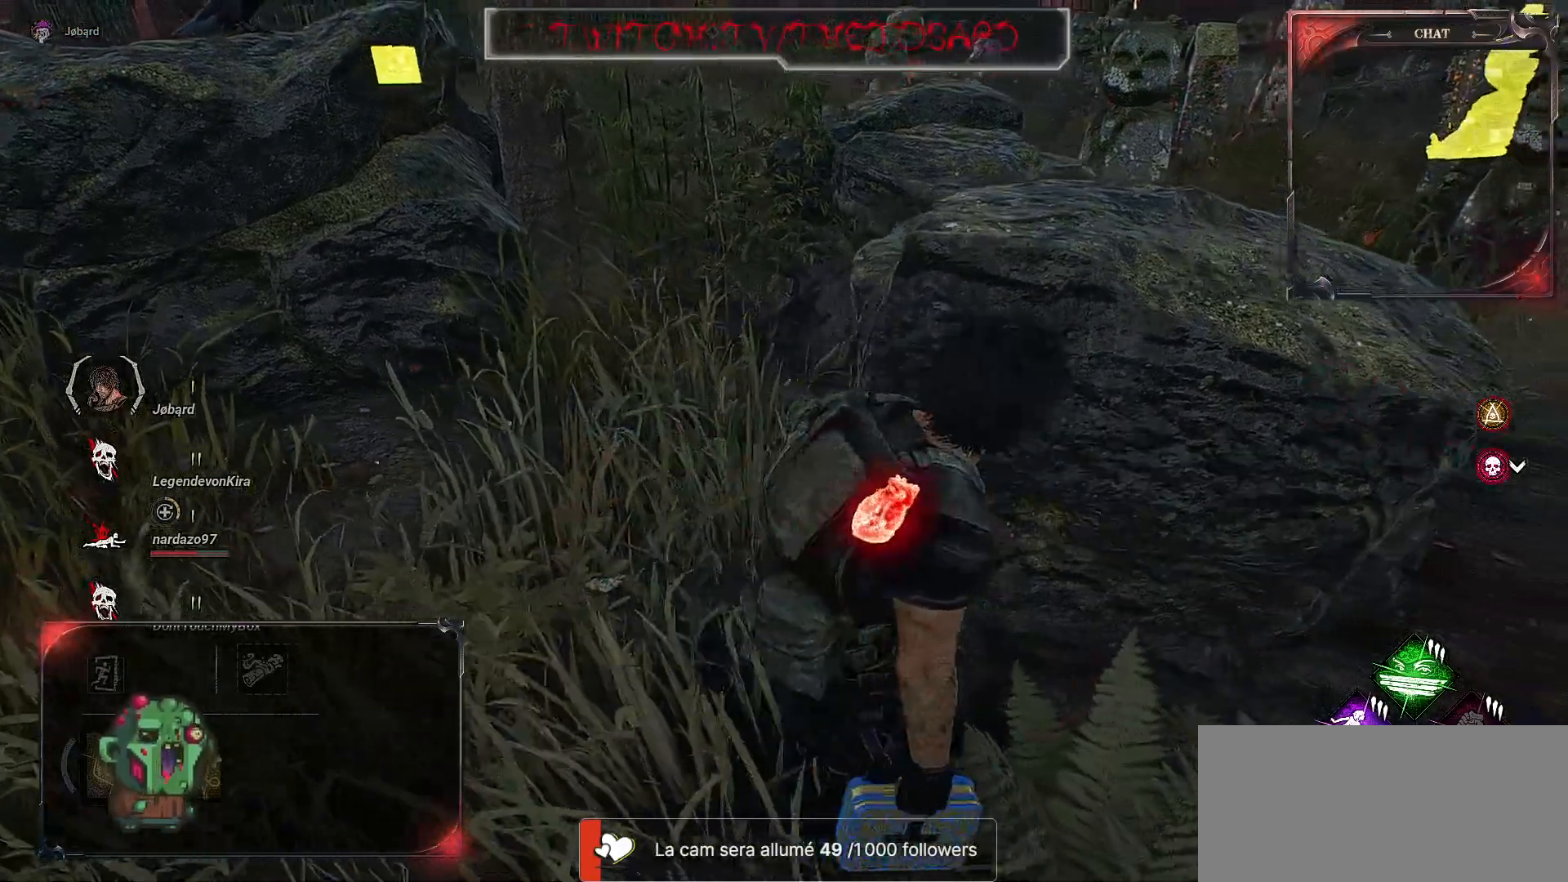
{"keys": ["d"], "mouse": [], "events": [[434, "d", "down"]]}
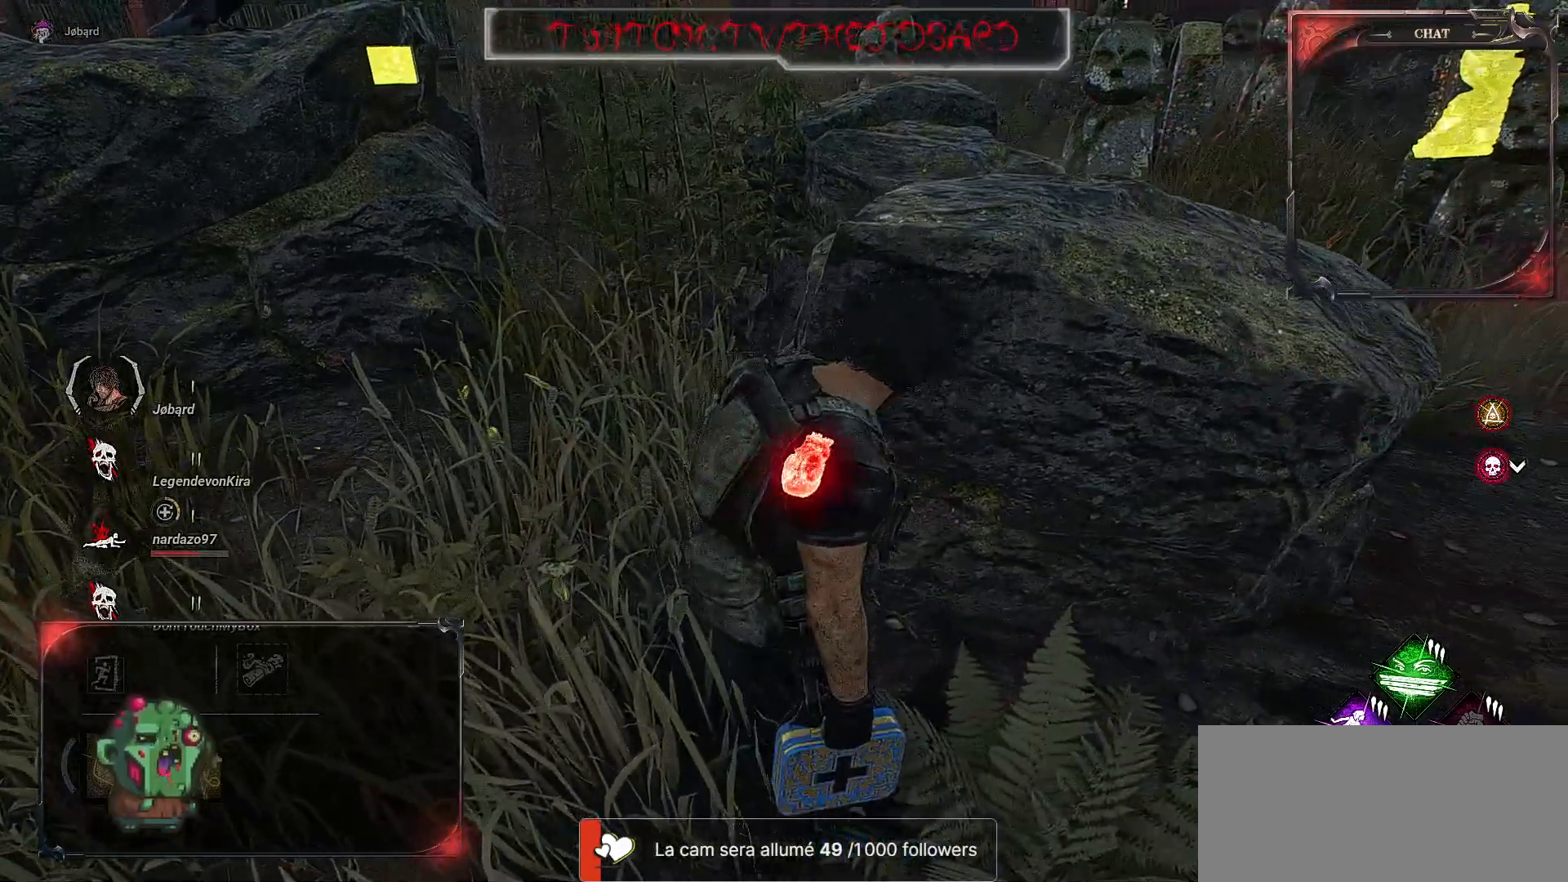
{"keys": [], "mouse": [], "events": [[150, "d", "up"]]}
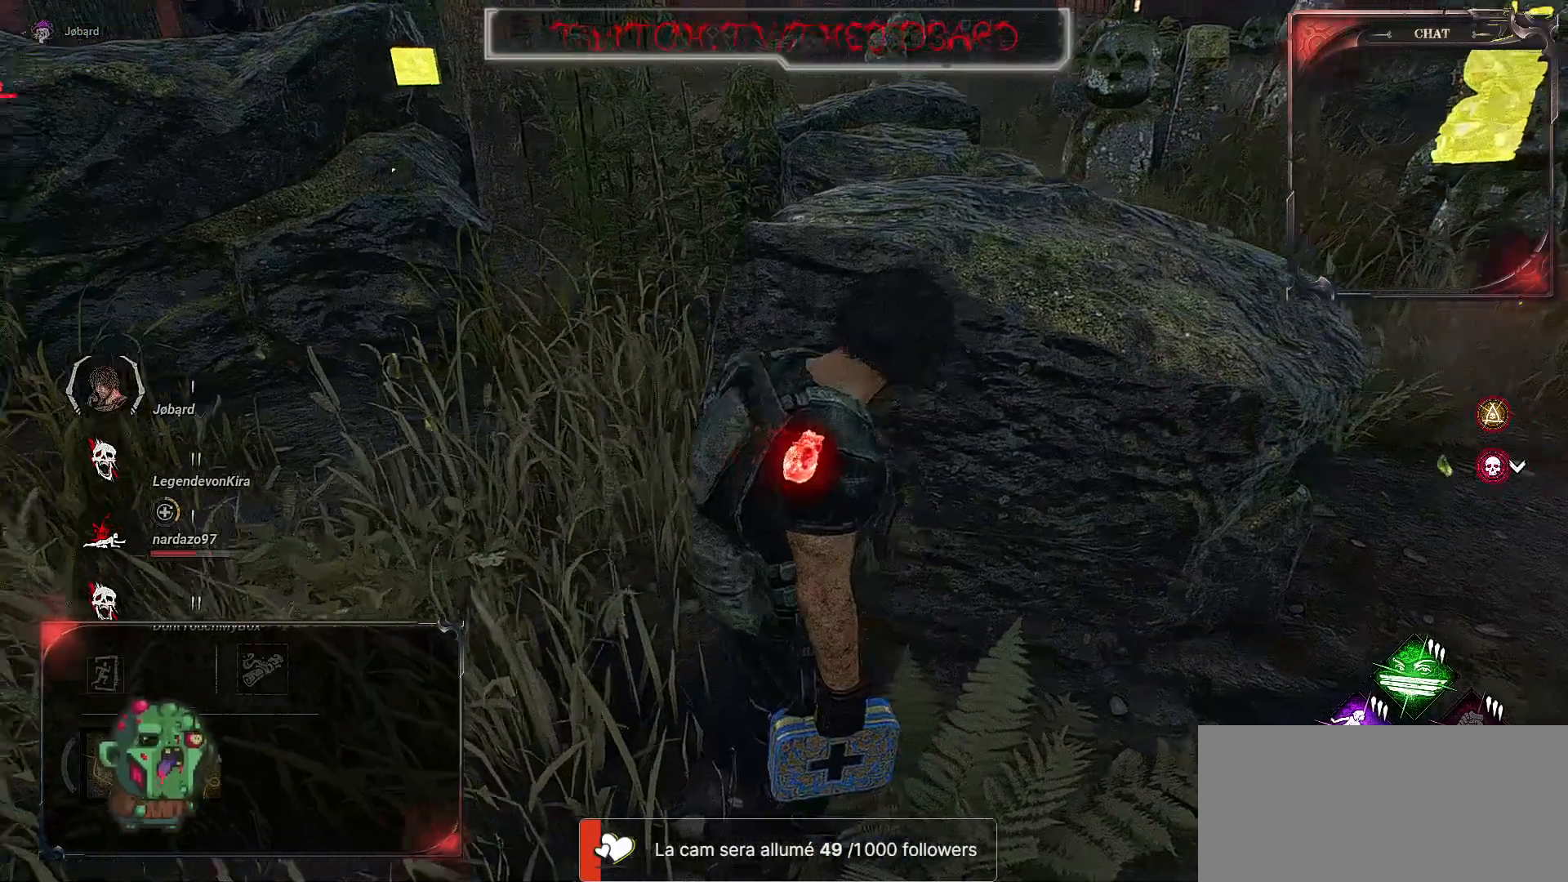
{"keys": [], "mouse": [], "events": []}
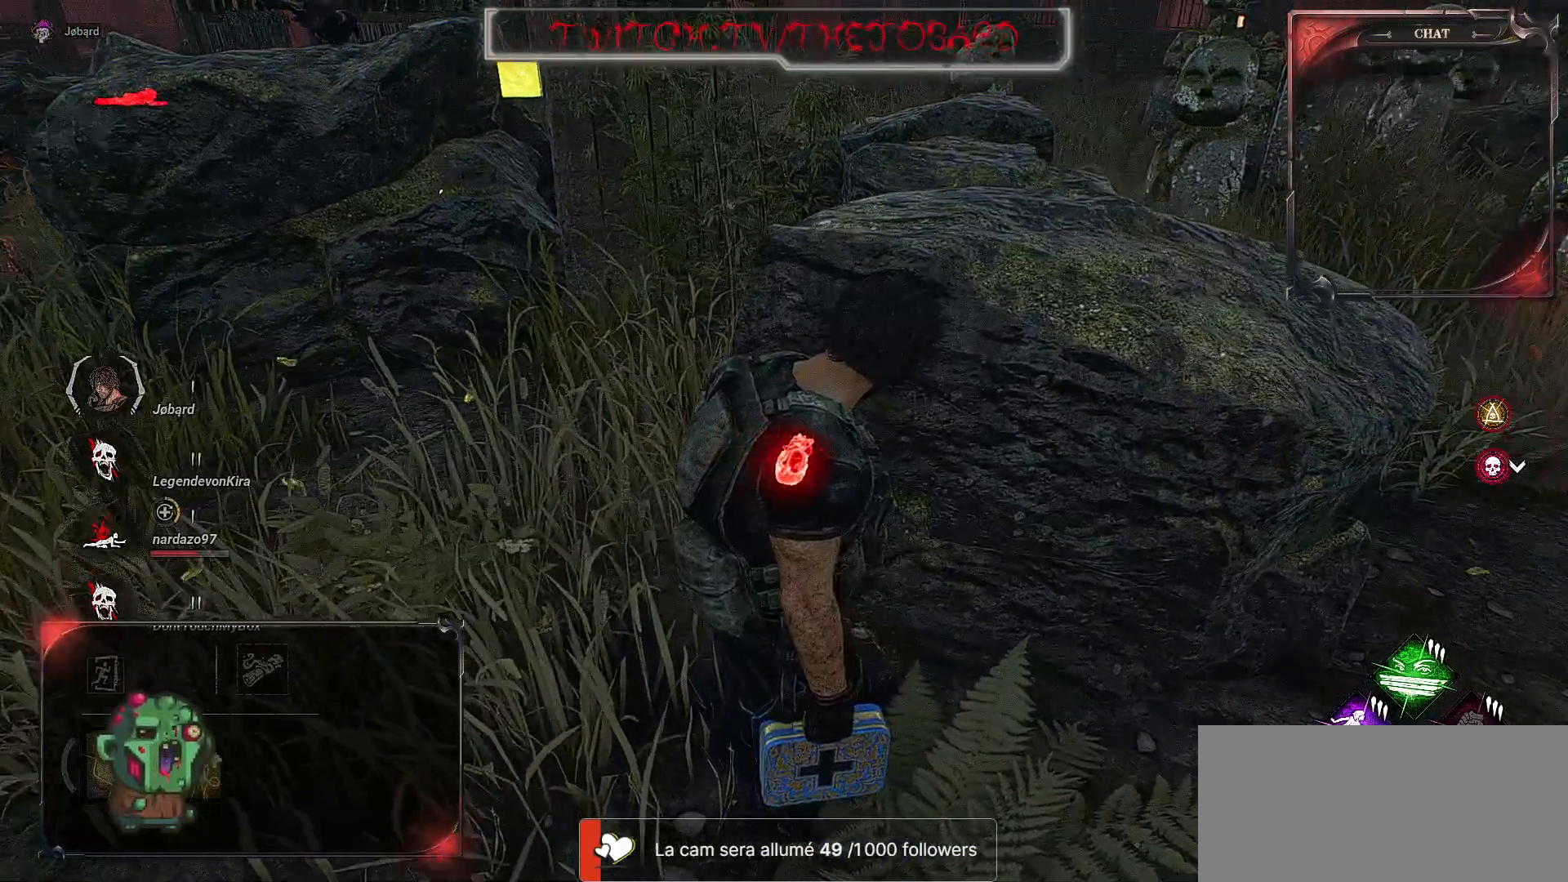
{"keys": [], "mouse": [], "events": []}
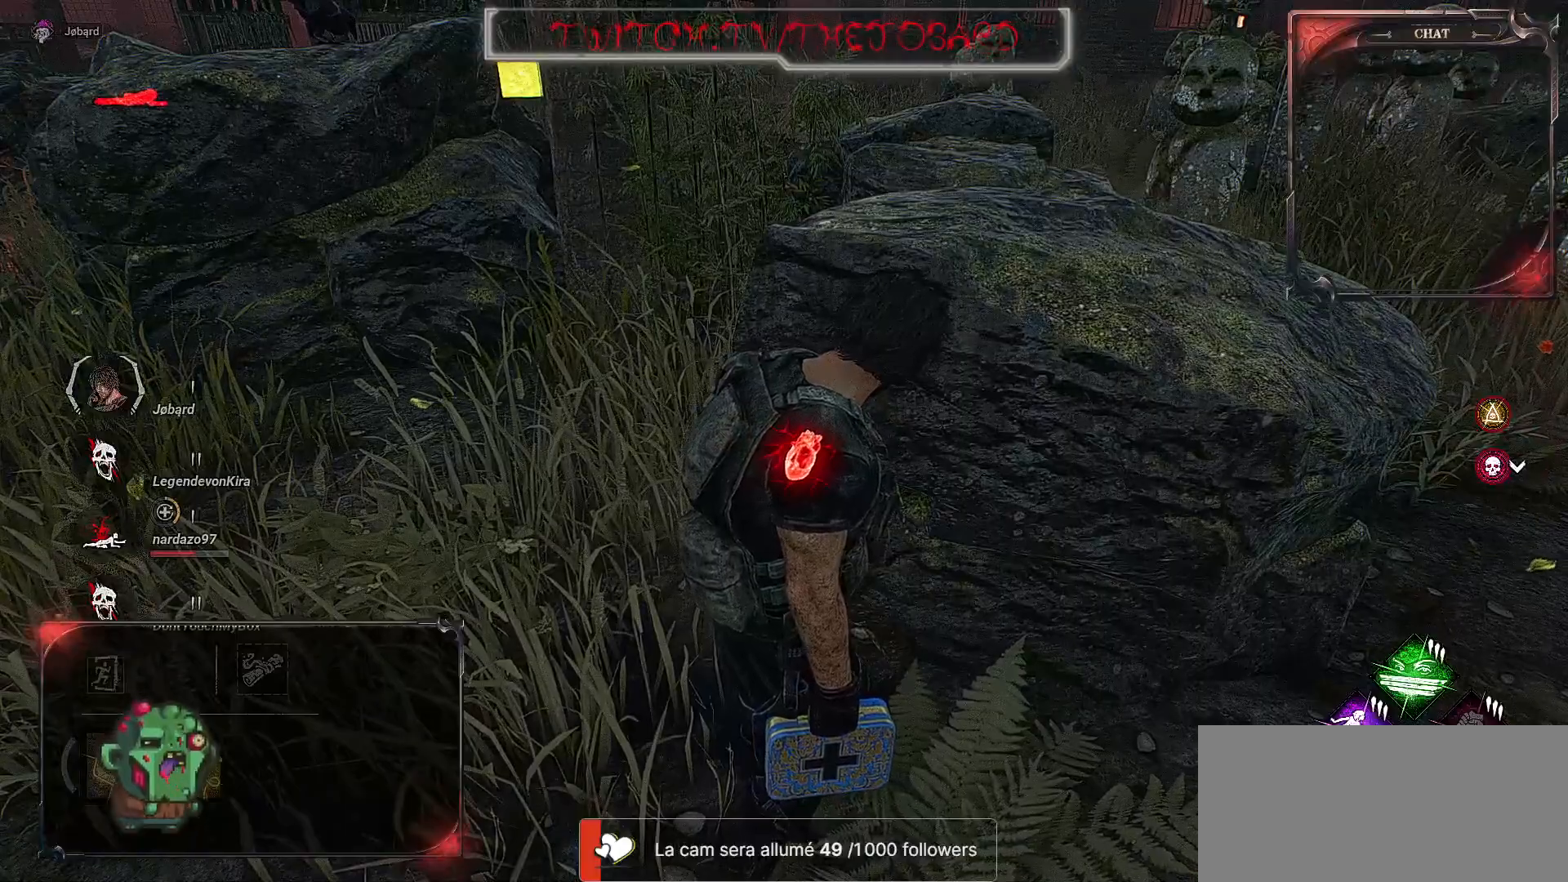
{"keys": [], "mouse": [], "events": []}
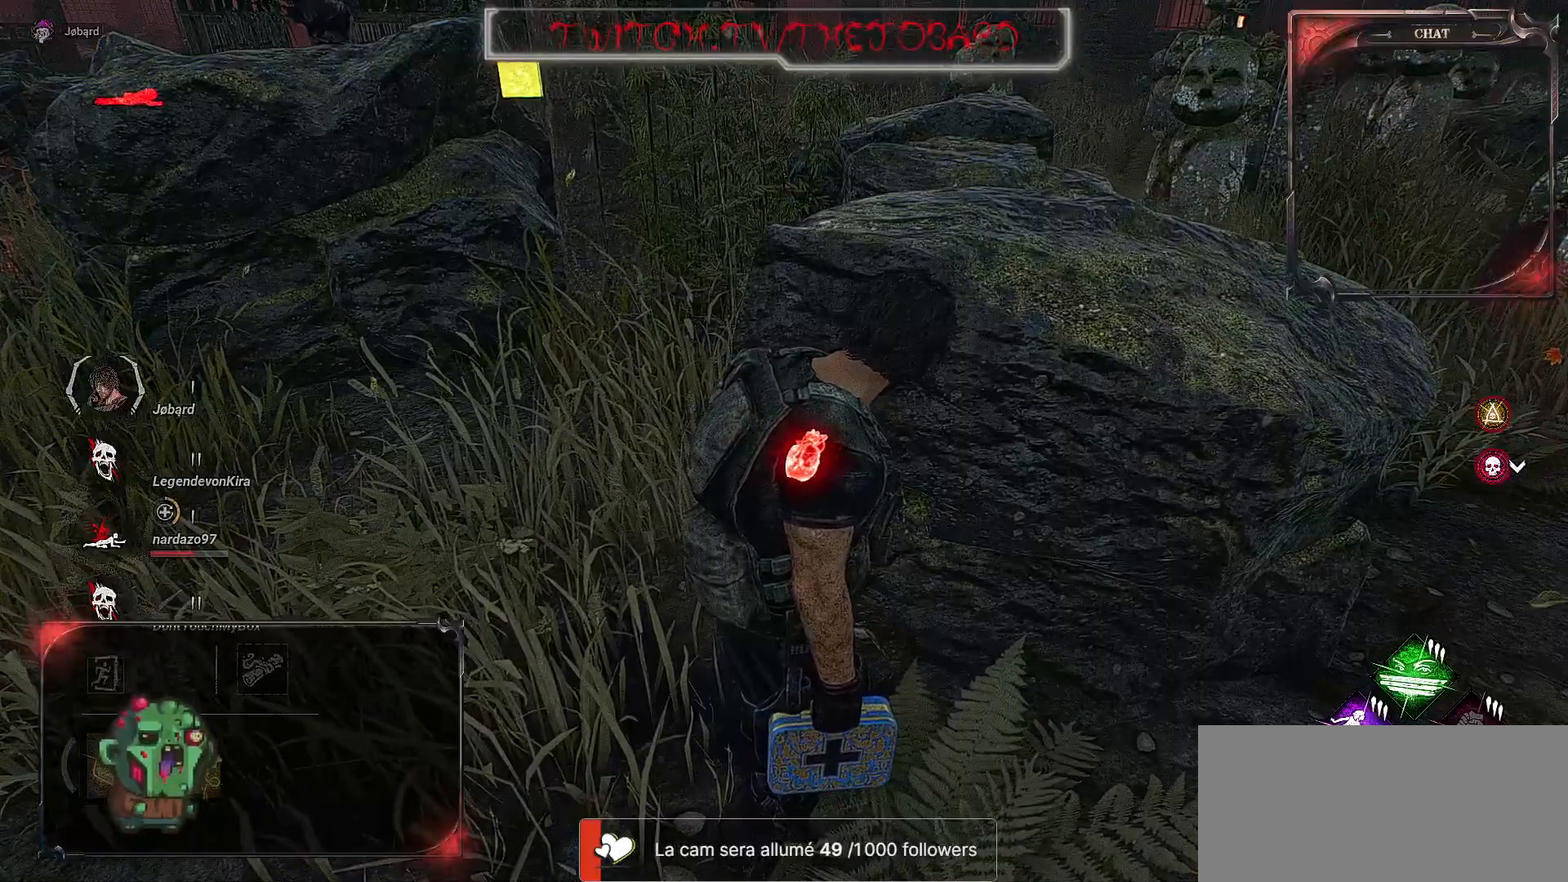
{"keys": [], "mouse": [], "events": []}
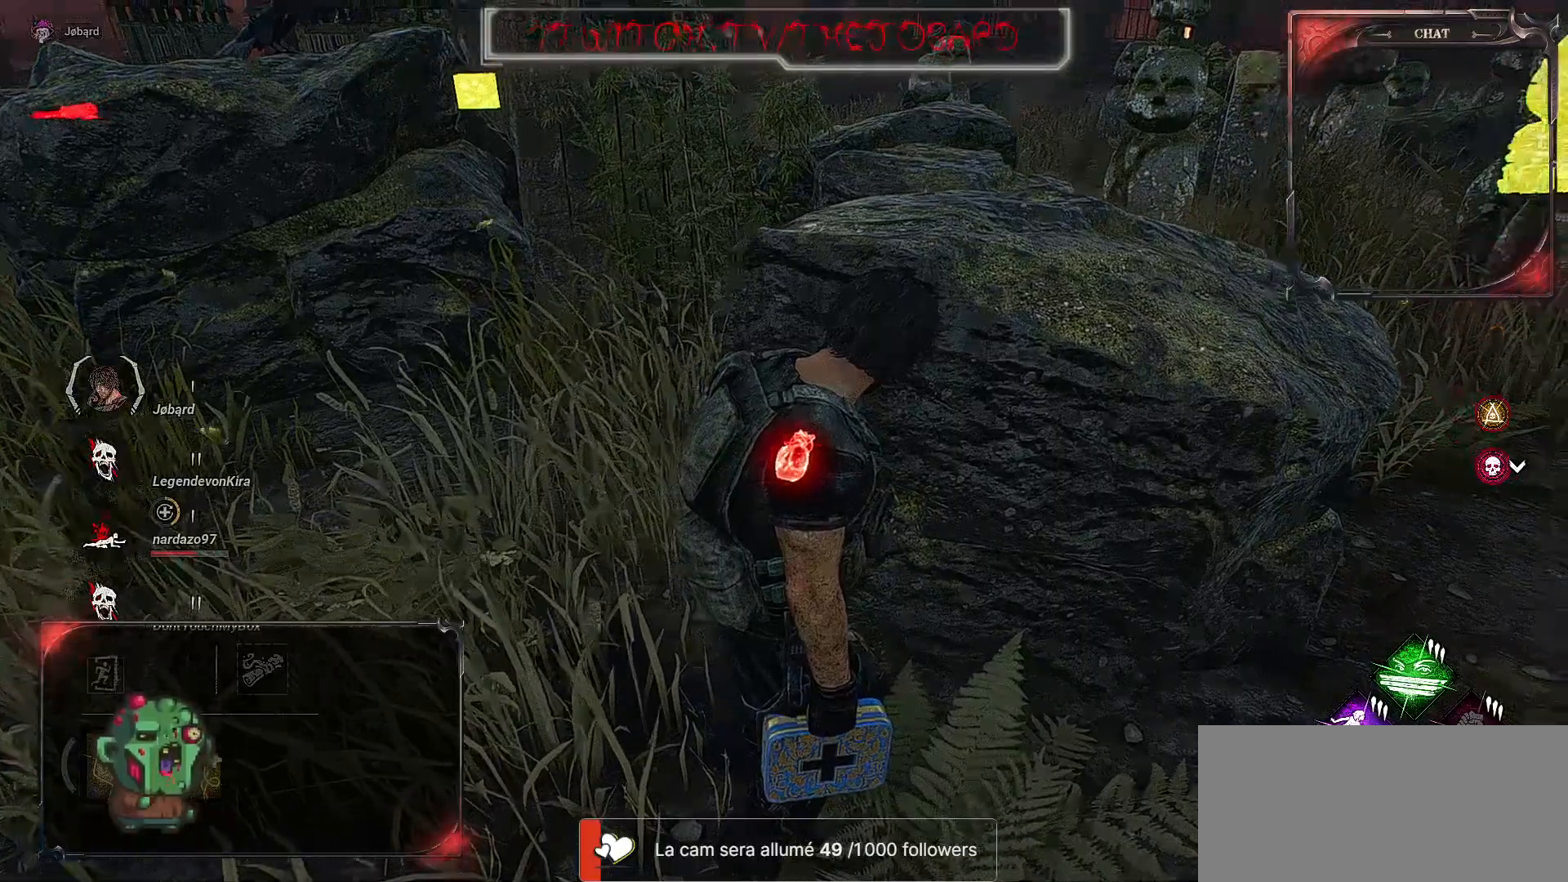
{"keys": ["ctrl", "q"], "mouse": [], "events": [[217, "q", "down"], [467, "ctrl", "down"]]}
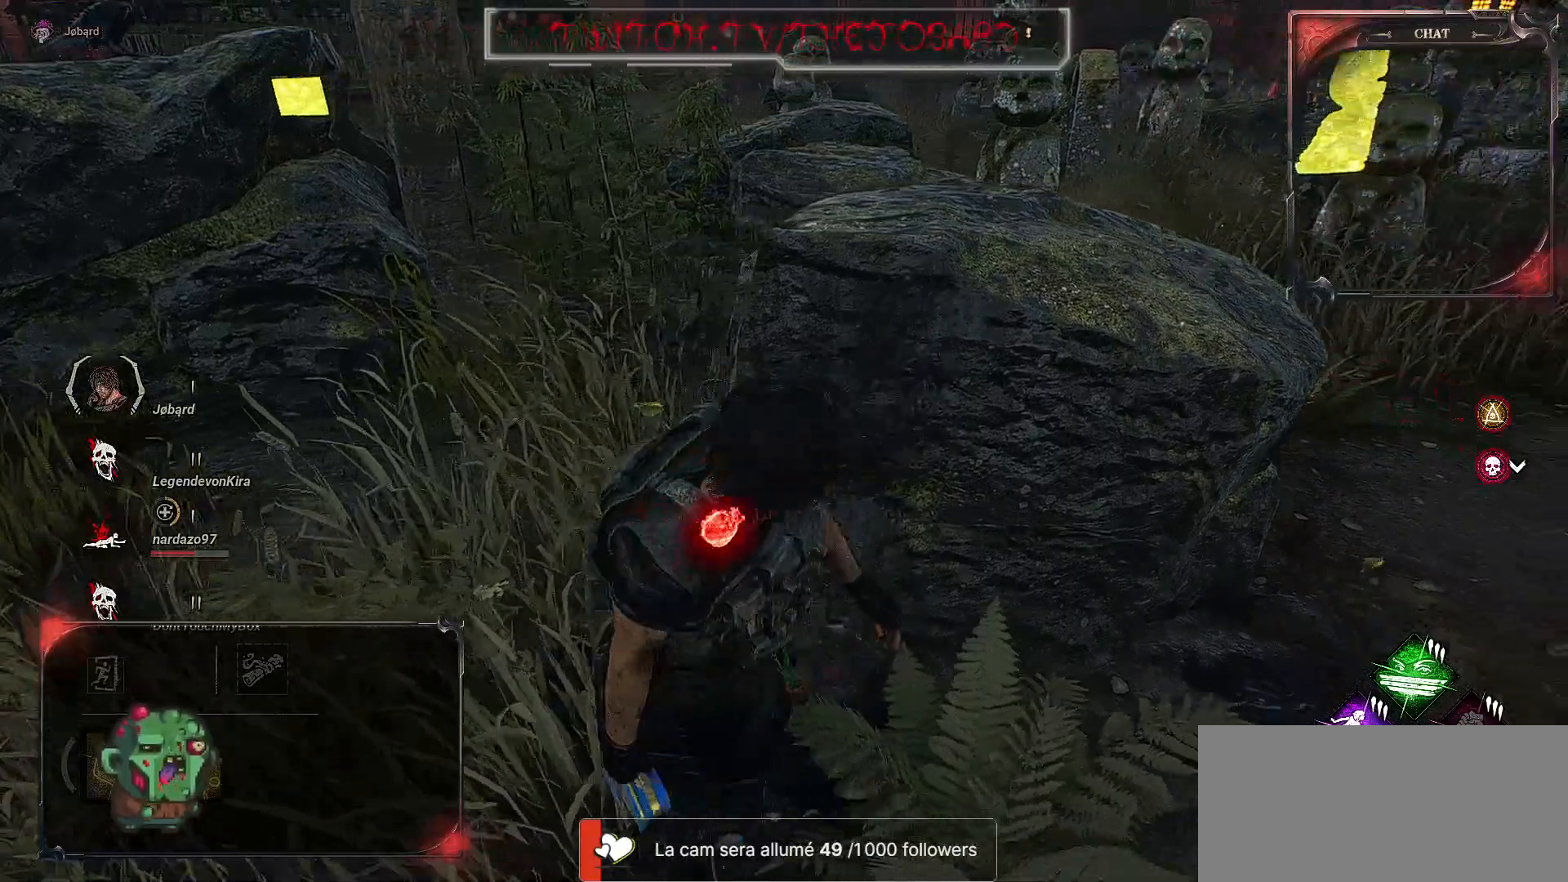
{"keys": ["ctrl", "z"], "mouse": [], "events": [[34, "z", "down"], [284, "q", "up"]]}
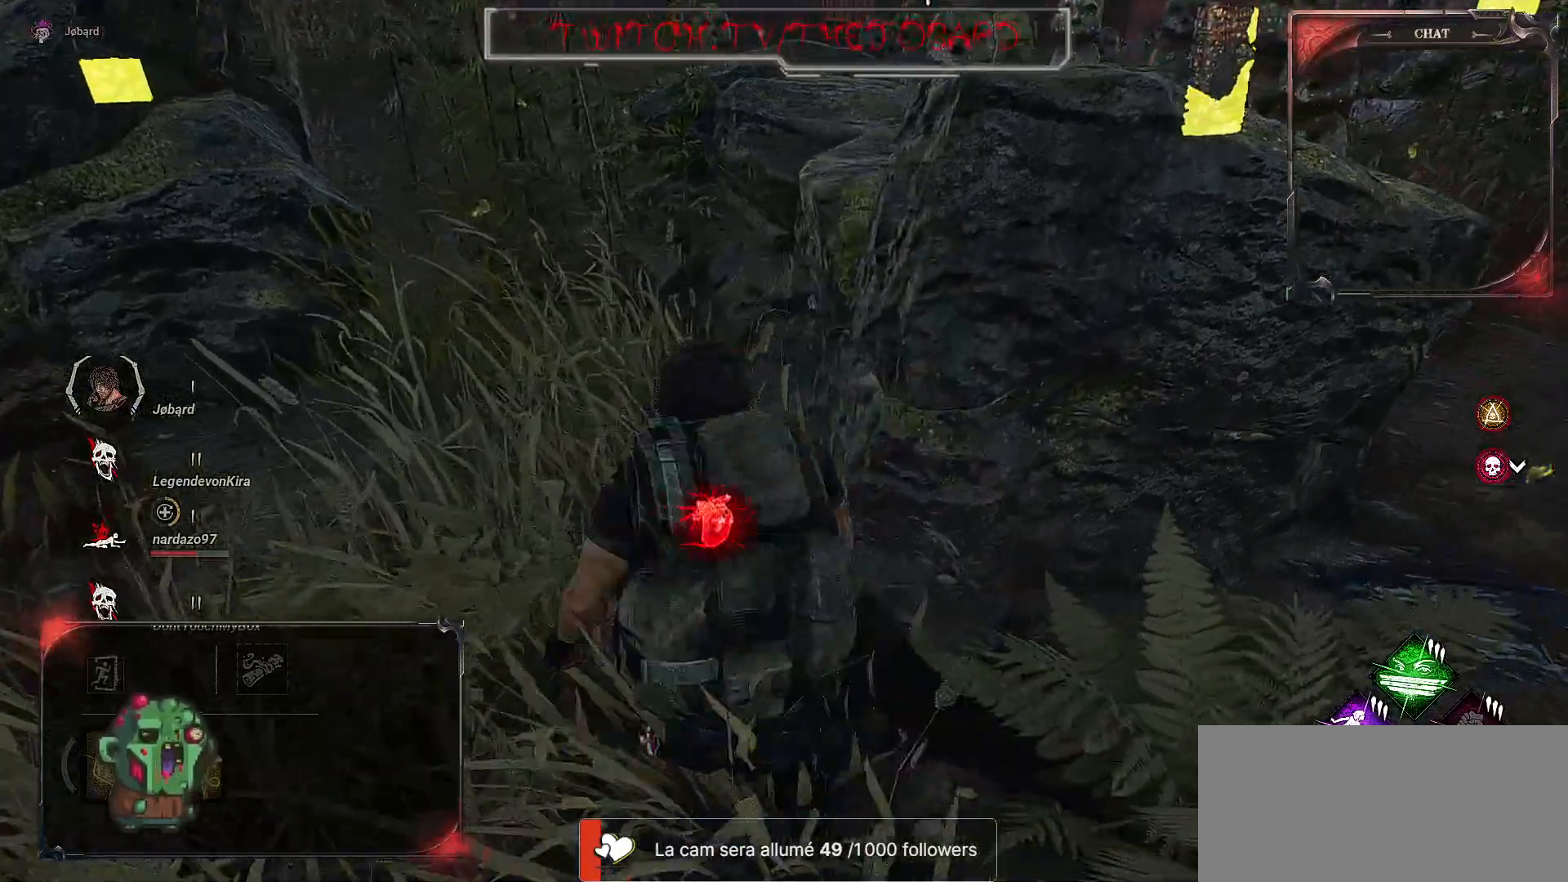
{"keys": ["ctrl", "z"], "mouse": [], "events": []}
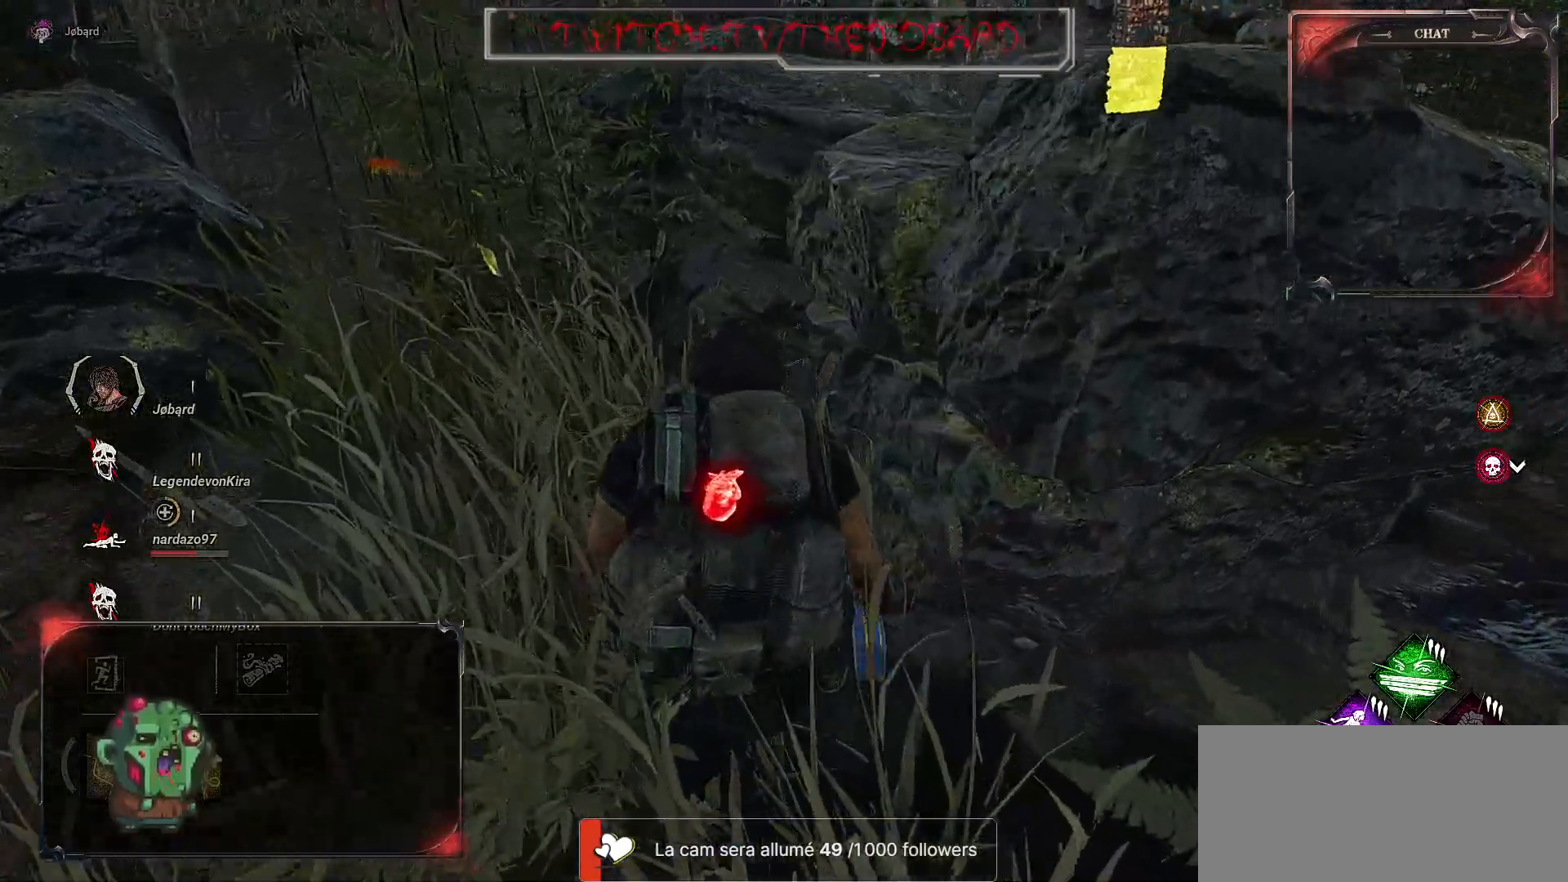
{"keys": ["ctrl", "q"], "mouse": [], "events": [[17, "z", "up"], [150, "q", "down"]]}
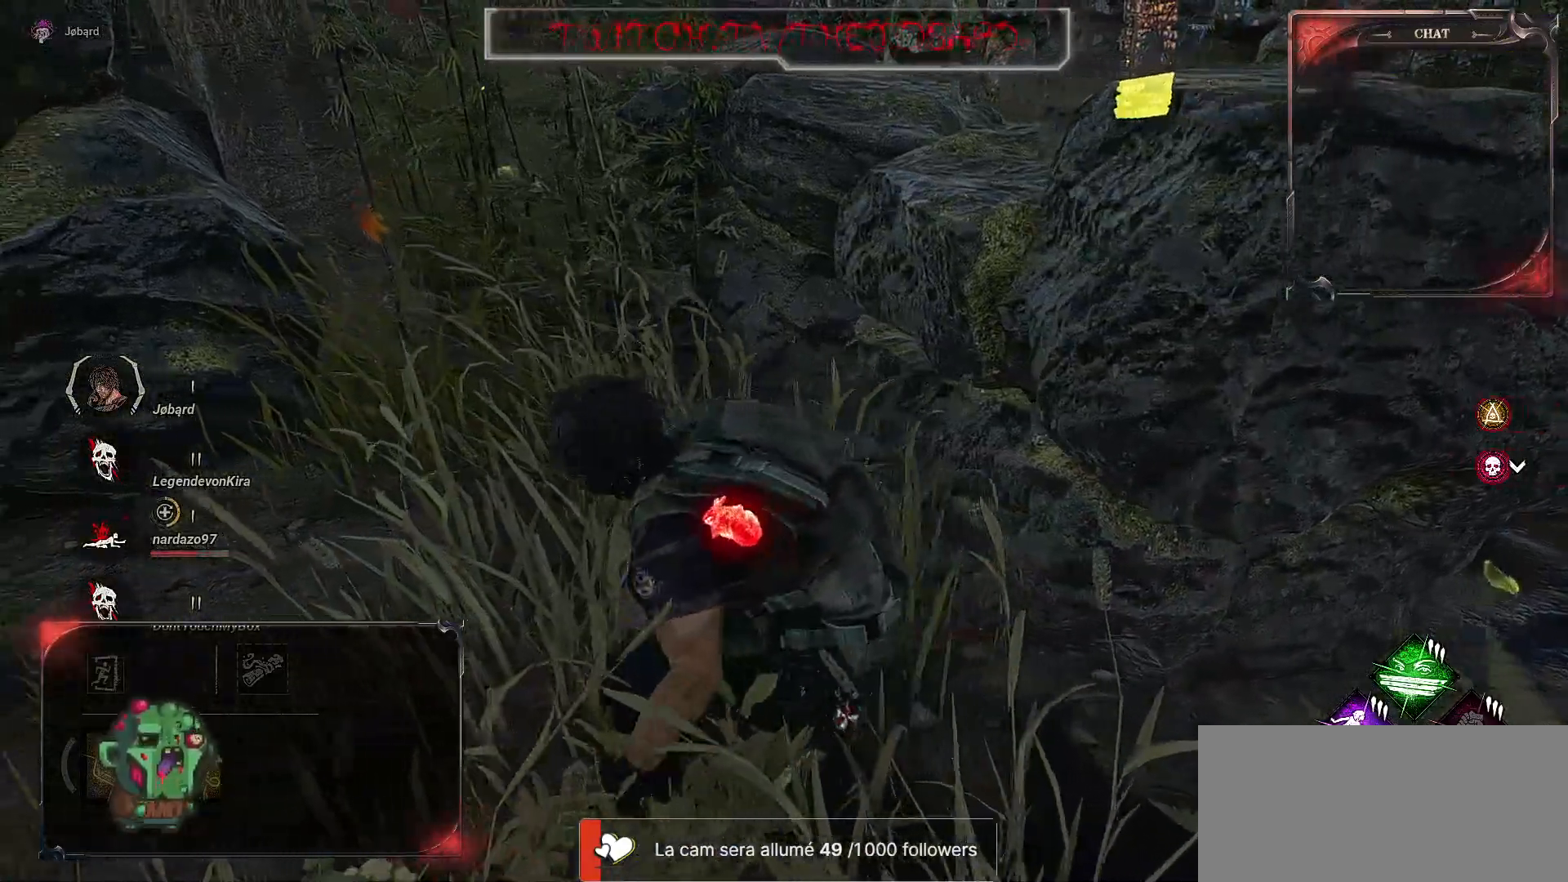
{"keys": ["ctrl", "d", "q"], "mouse": [], "events": [[134, "ctrl", "up"], [367, "ctrl", "down"], [467, "d", "down"]]}
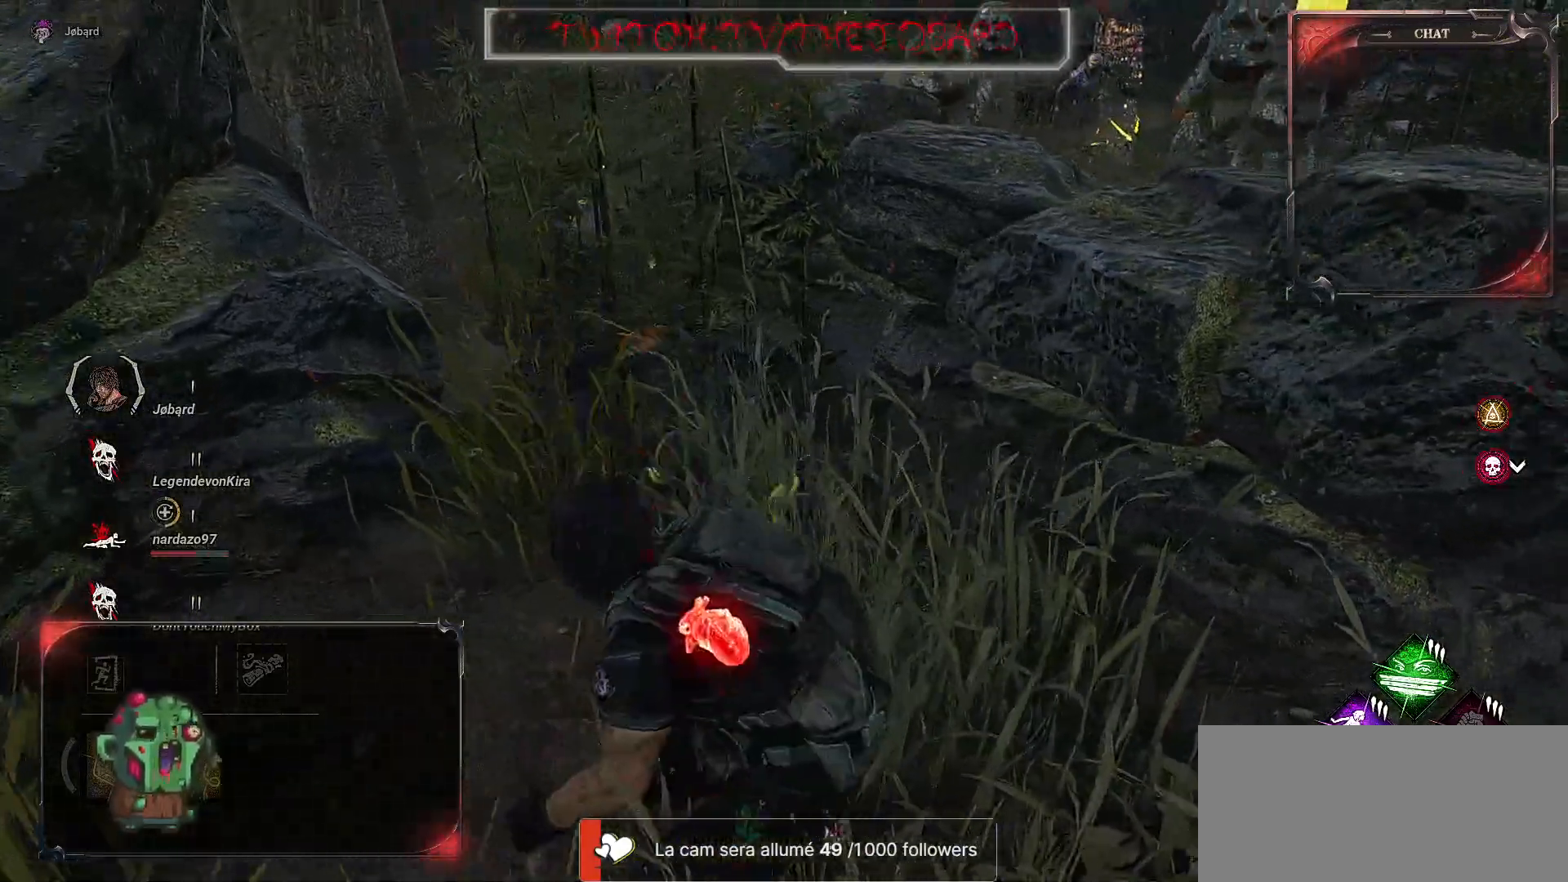
{"keys": ["ctrl", "d"], "mouse": [], "events": [[50, "z", "down"], [284, "q", "up"], [434, "z", "up"]]}
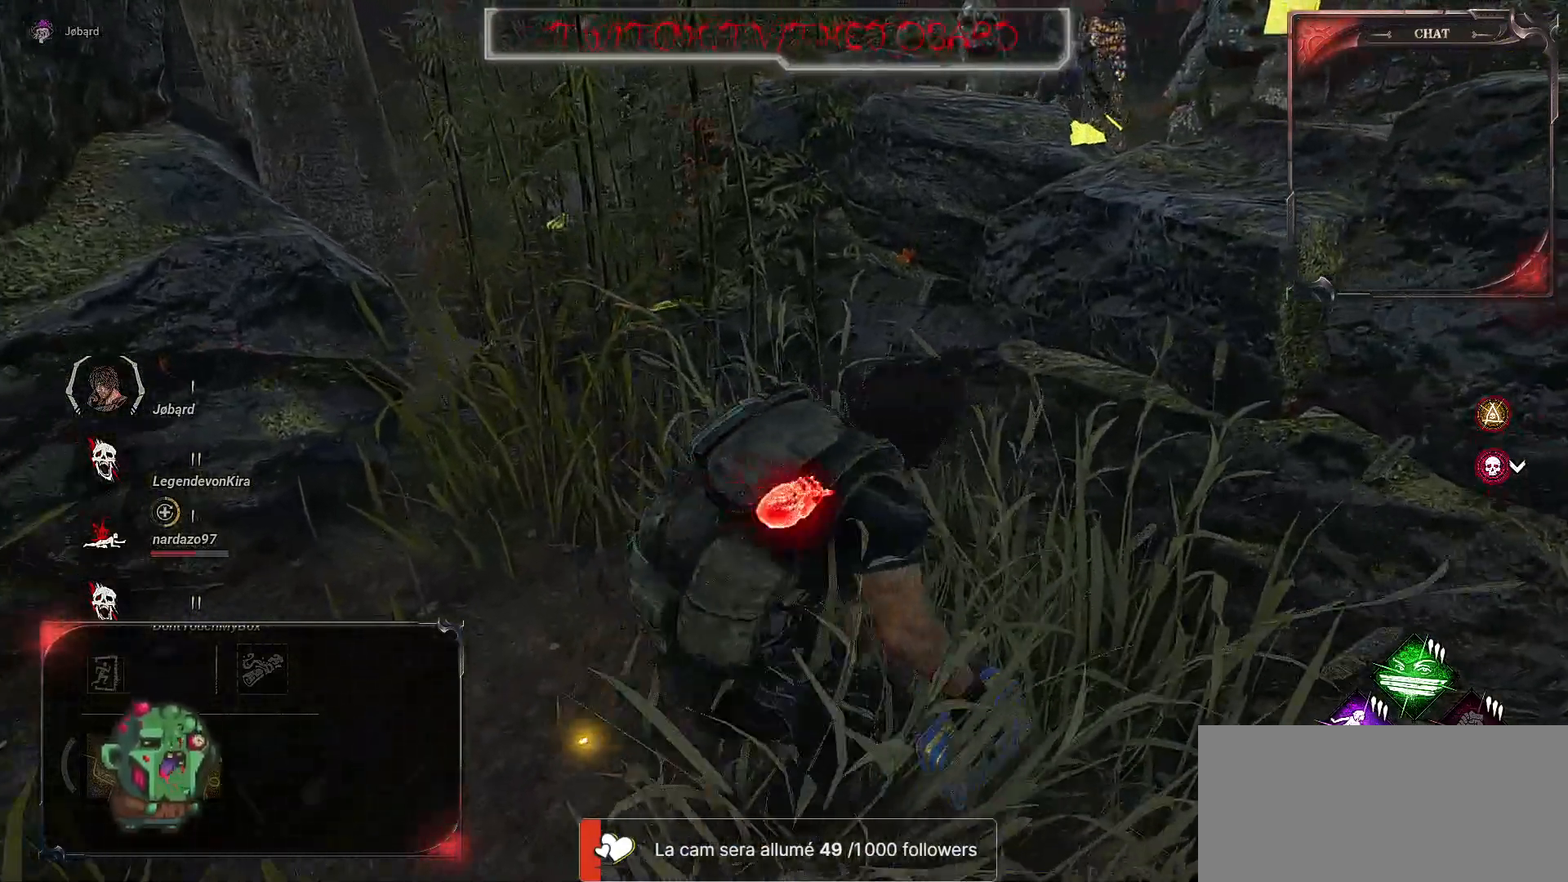
{"keys": ["ctrl", "z"], "mouse": [], "events": [[34, "z", "down"], [250, "d", "up"]]}
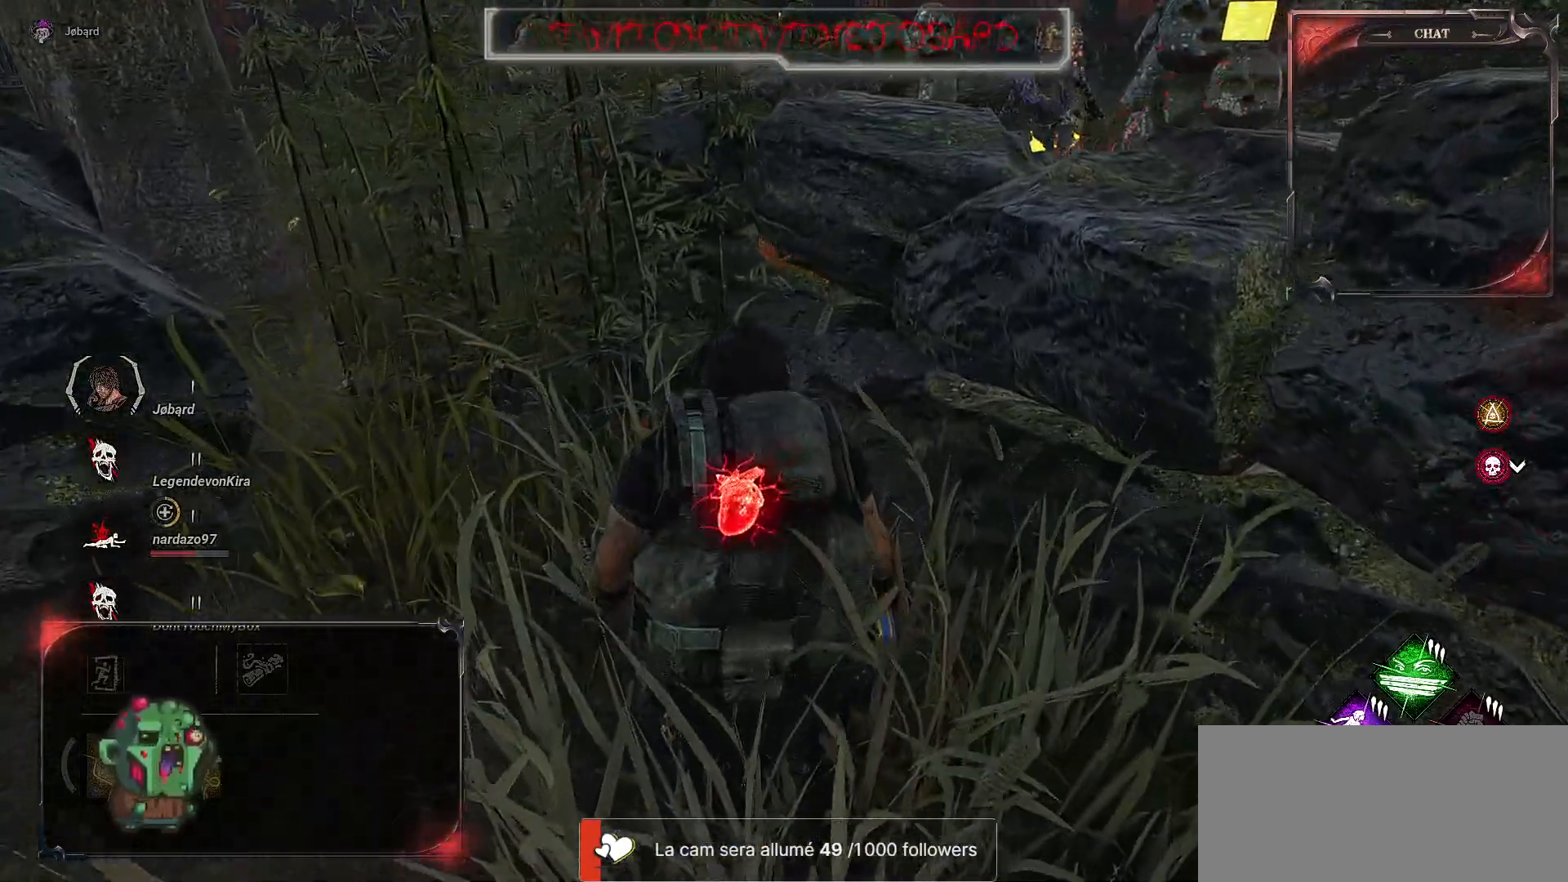
{"keys": ["ctrl"], "mouse": [], "events": [[100, "z", "up"]]}